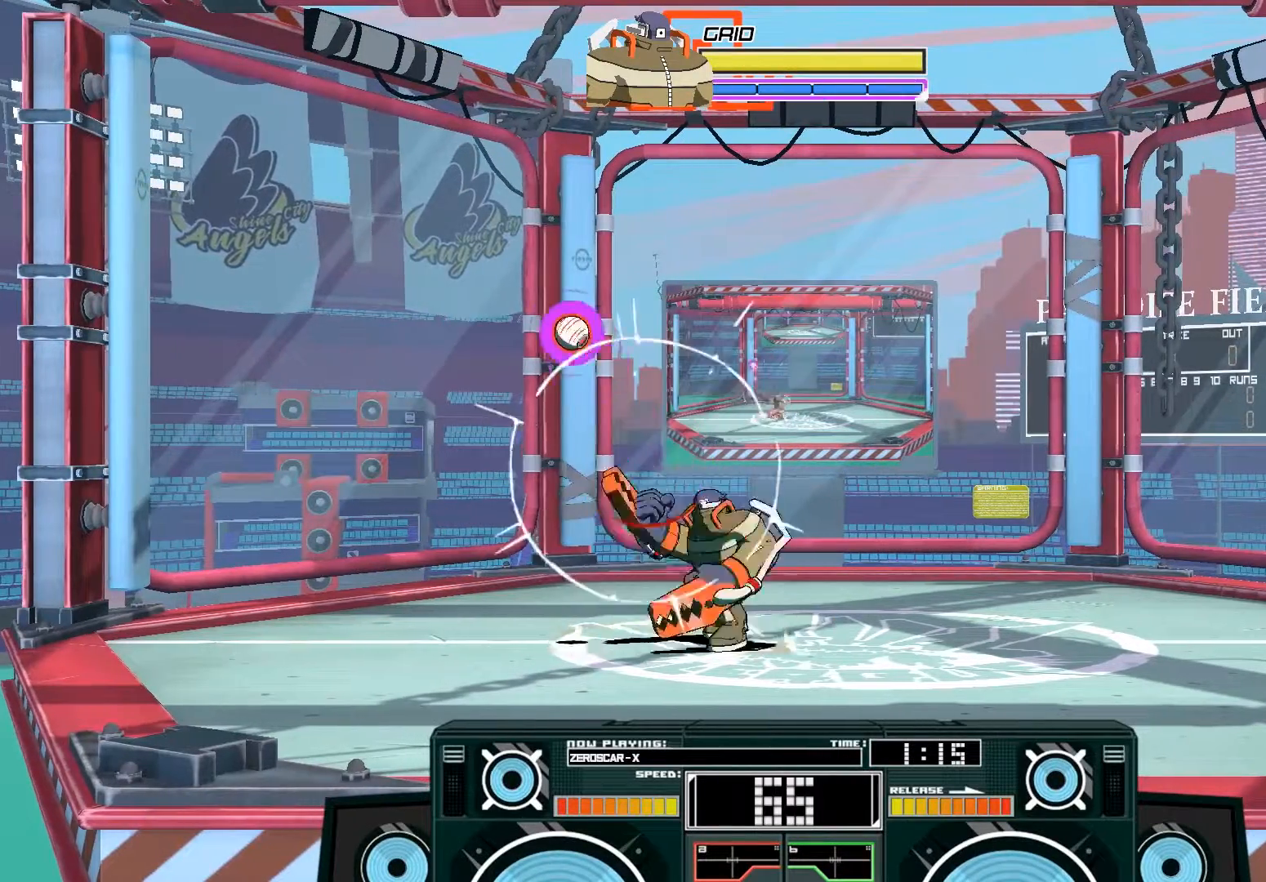
Gameplay with a controller (Xbox layout); each line is a JSON object with the inputs held at the frame after it. "events" lists button and stick changes between this image and that frame as [ms after this image, input, new state], when the widget could be followed in between.
{"buttons": [], "left_stick": "left", "right_stick": "center", "events": []}
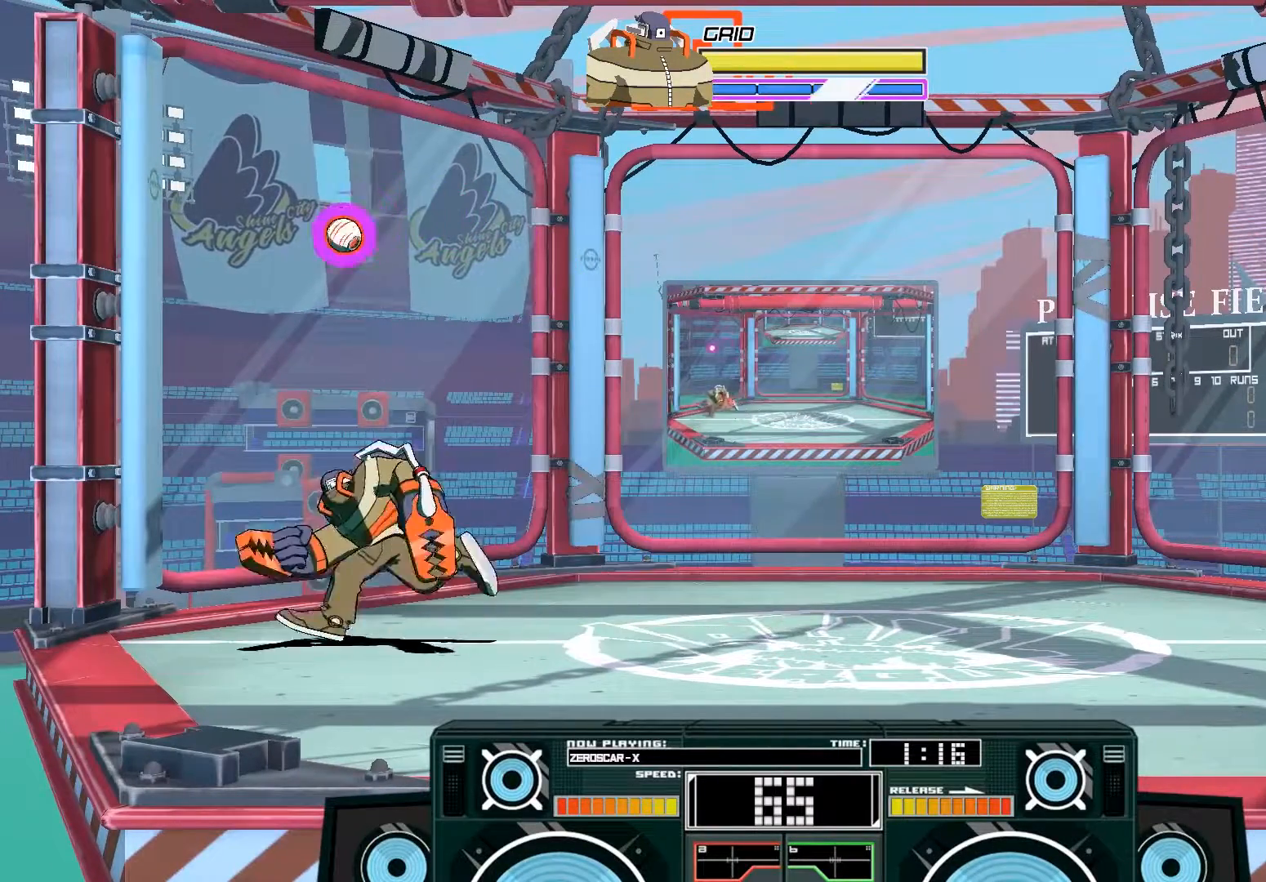
{"buttons": ["A", "B"], "left_stick": "right", "right_stick": "center", "events": [[117, "left_stick", "center"], [317, "A", "down"], [317, "B", "down"], [317, "left_stick", "right"]]}
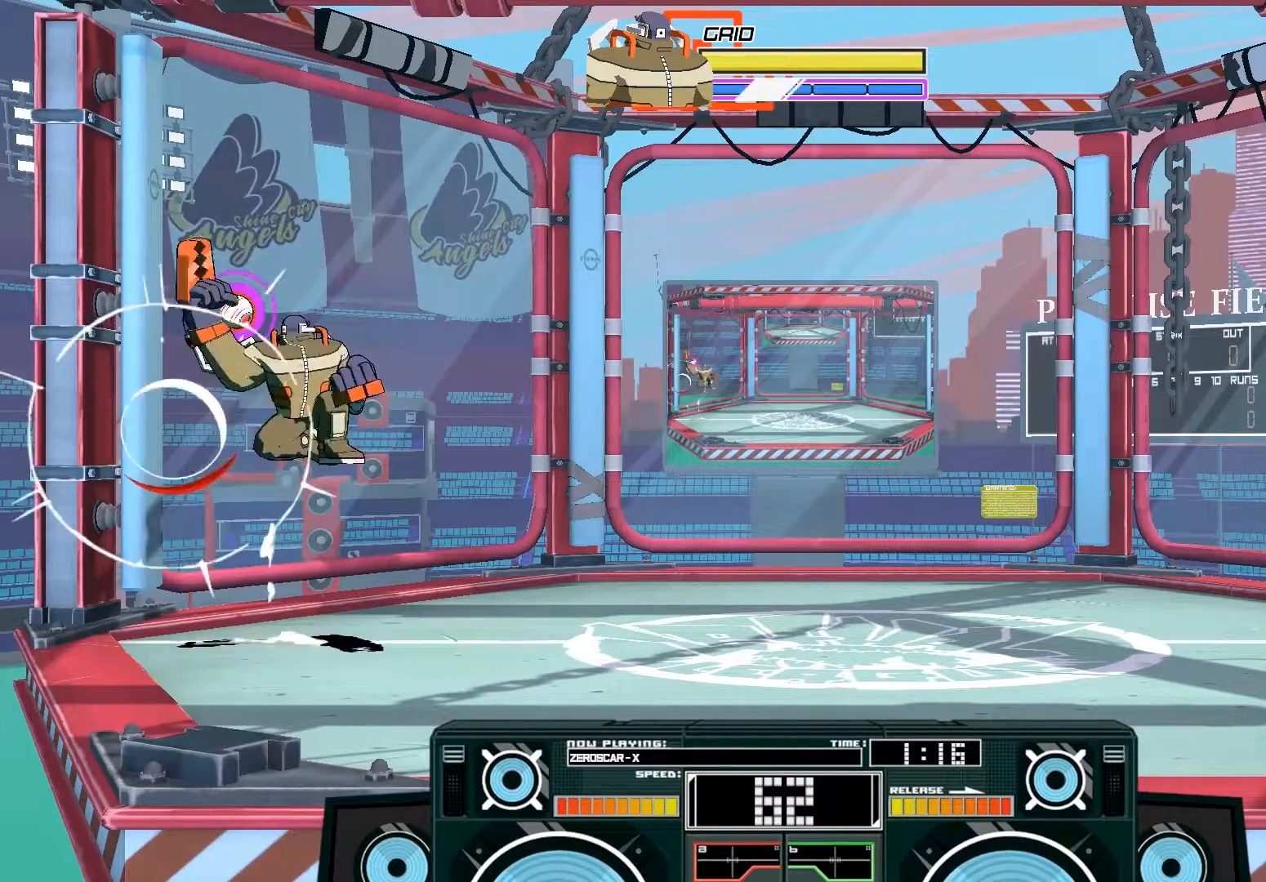
{"buttons": [], "left_stick": "up", "right_stick": "center", "events": [[83, "B", "up"], [83, "left_stick", "center"], [150, "X", "down"], [183, "left_stick", "up"], [250, "left_stick", "up-right"], [450, "X", "up"], [483, "A", "up"], [483, "left_stick", "up"]]}
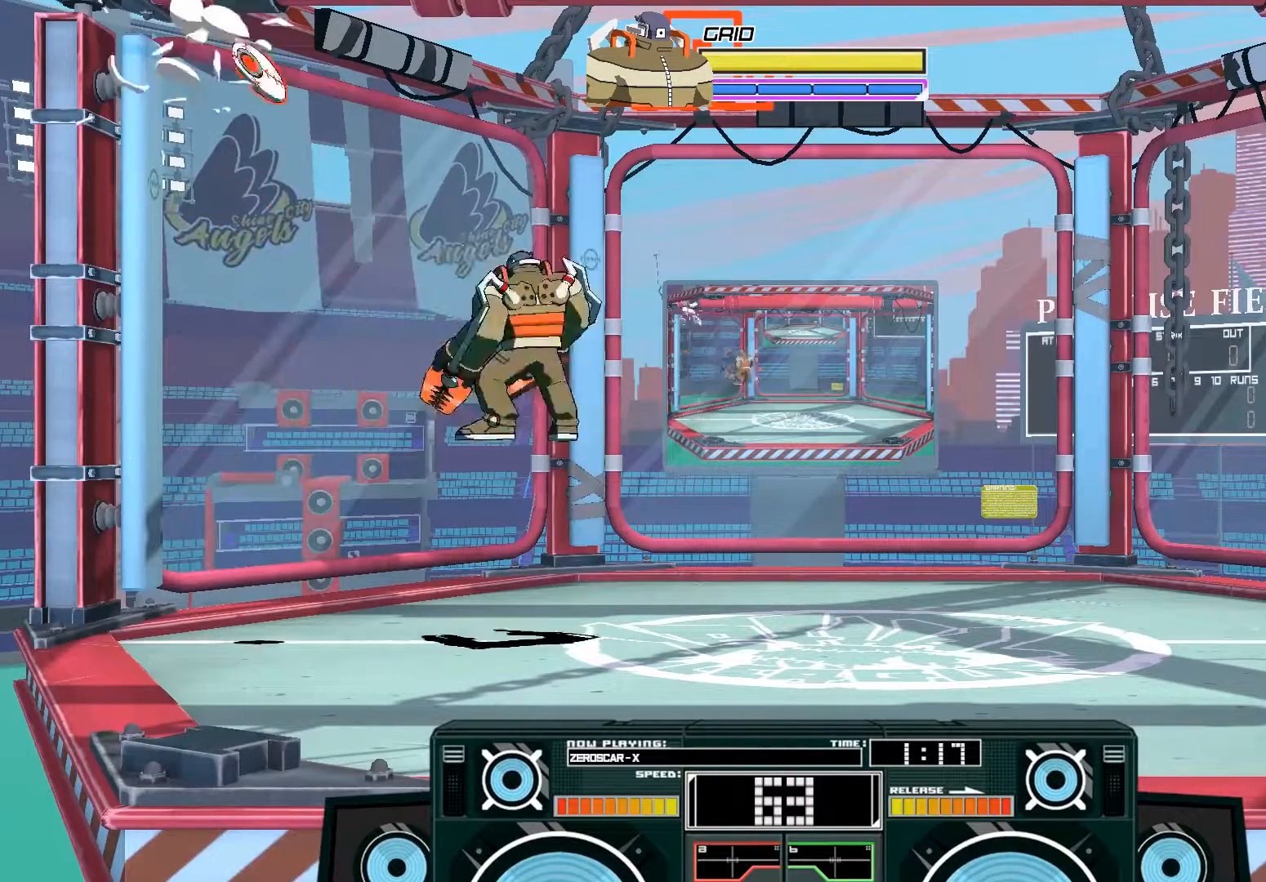
{"buttons": ["A", "B"], "left_stick": "down-right", "right_stick": "center", "events": [[17, "left_stick", "up-left"], [83, "A", "down"], [83, "B", "down"], [283, "B", "up"], [383, "left_stick", "down-right"], [417, "B", "down"]]}
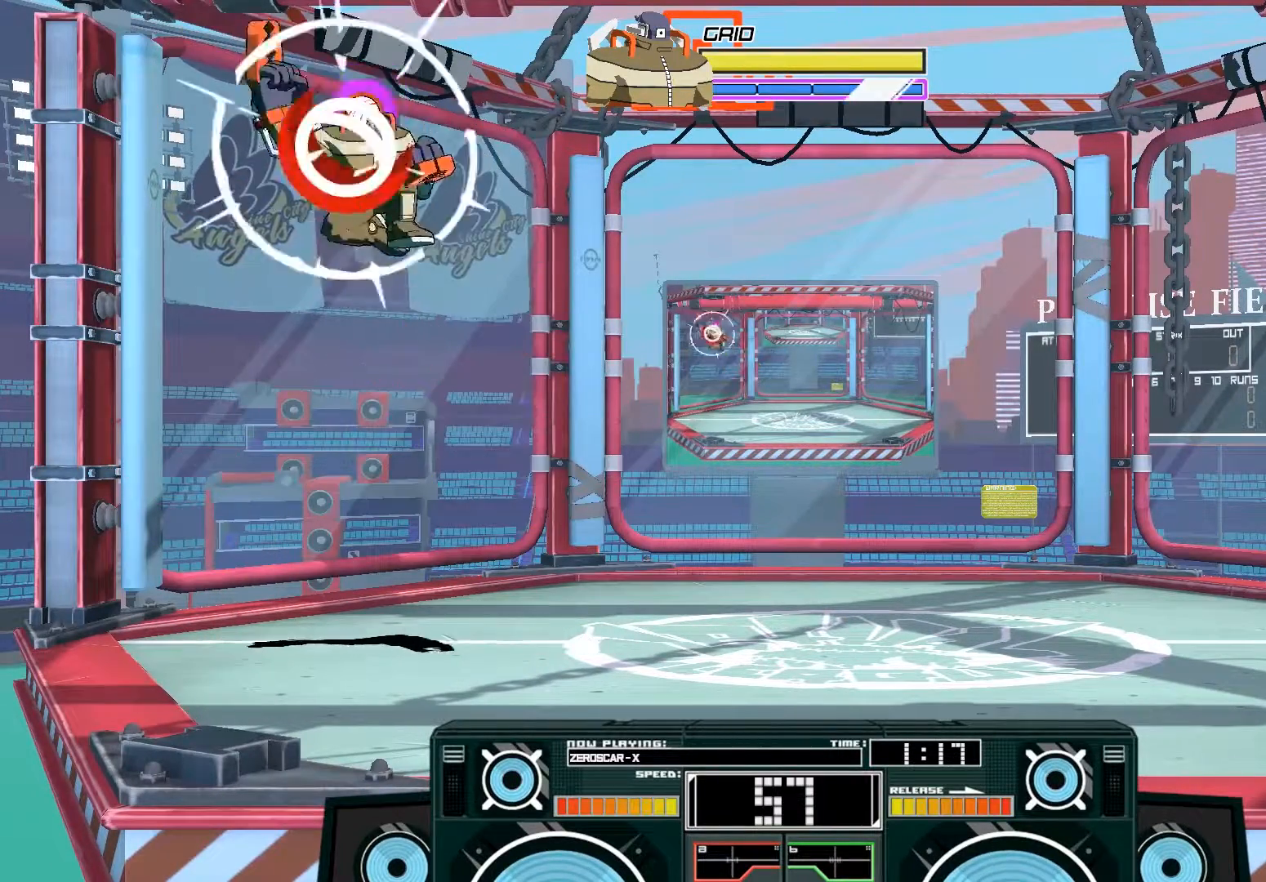
{"buttons": ["A"], "left_stick": "right", "right_stick": "center", "events": [[50, "B", "up"], [117, "left_stick", "down-left"], [183, "left_stick", "down"], [217, "X", "down"], [317, "X", "up"], [317, "left_stick", "down-right"], [450, "left_stick", "right"]]}
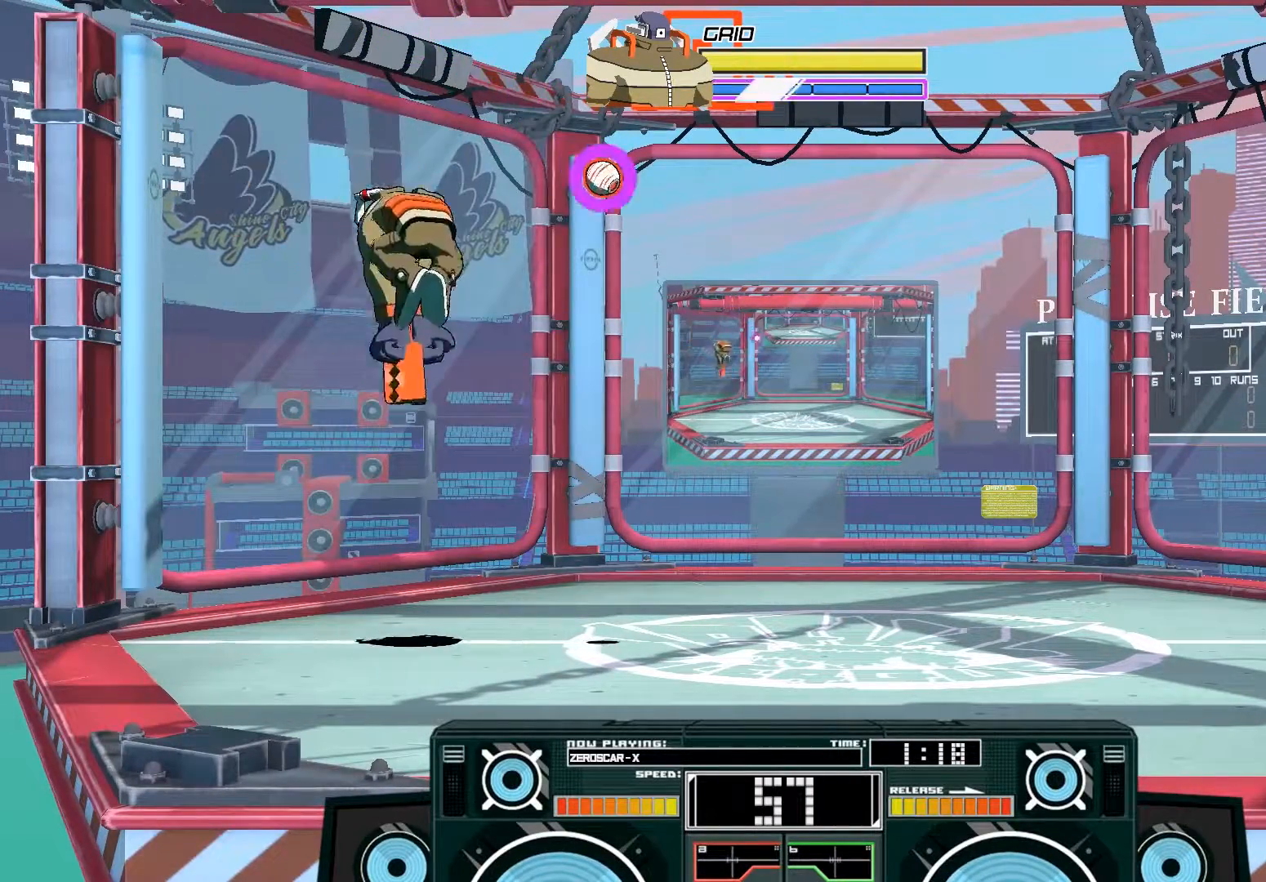
{"buttons": ["B"], "left_stick": "up-left", "right_stick": "center", "events": [[50, "A", "up"], [150, "left_stick", "up-right"], [417, "B", "down"], [417, "left_stick", "up-left"]]}
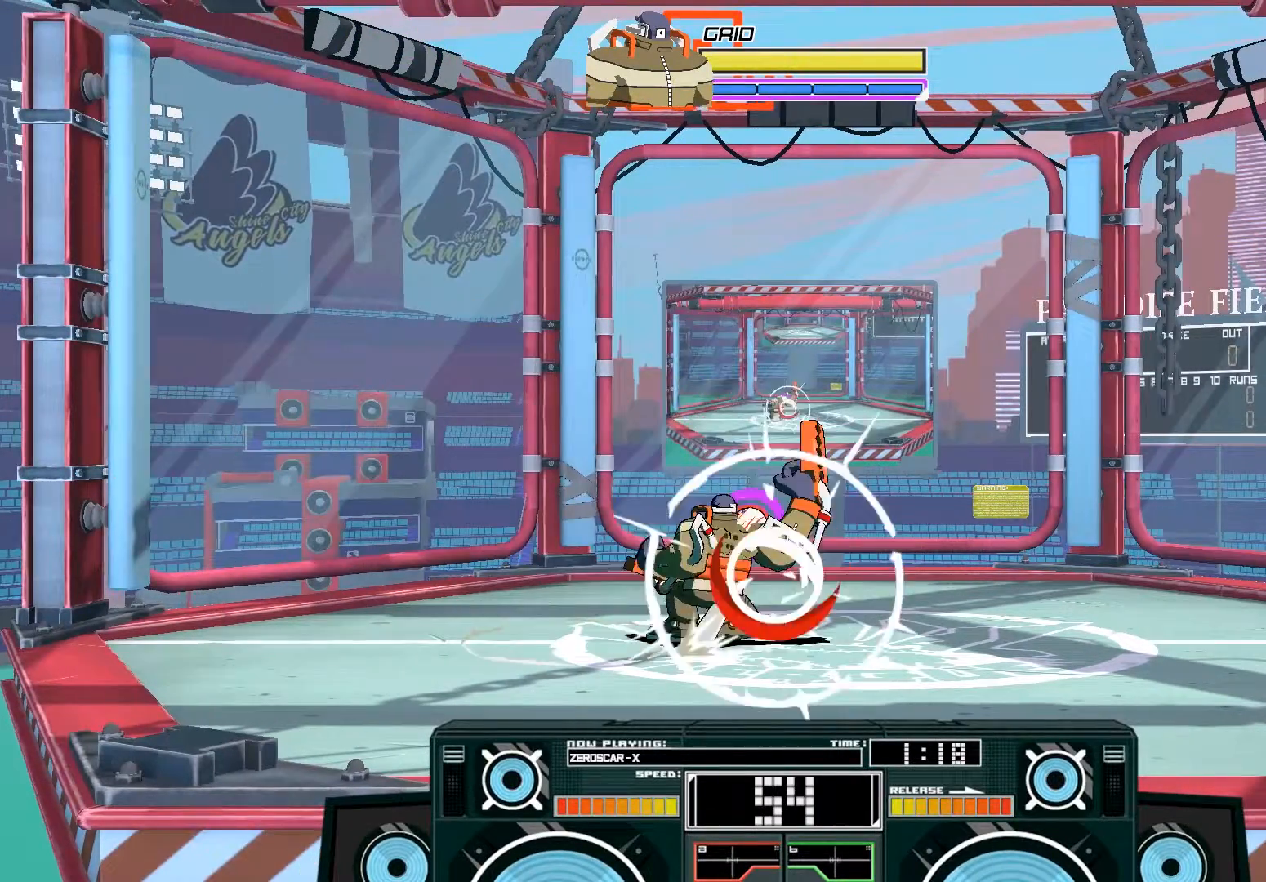
{"buttons": [], "left_stick": "left", "right_stick": "center", "events": [[50, "left_stick", "left"], [83, "B", "up"]]}
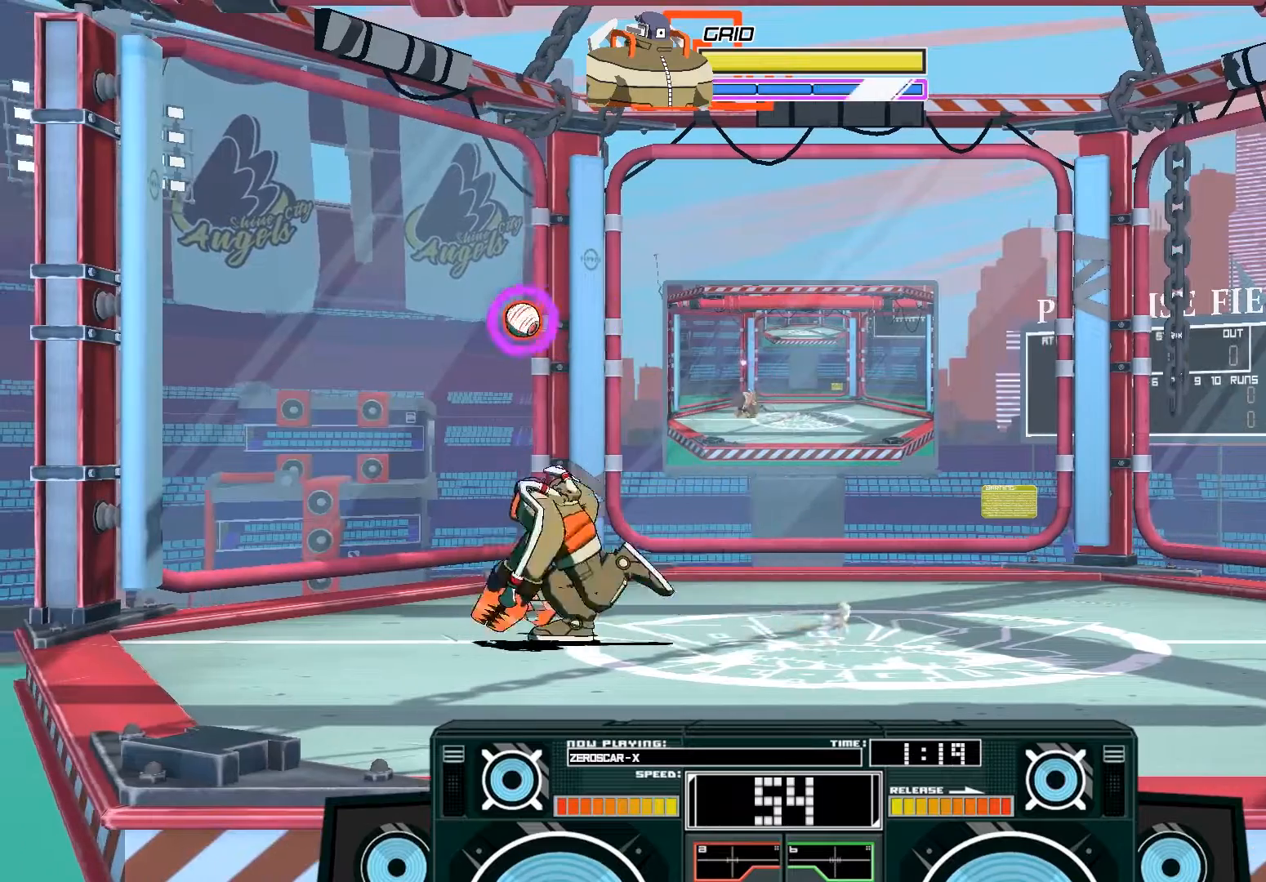
{"buttons": ["A", "B"], "left_stick": "right", "right_stick": "center", "events": [[150, "left_stick", "center"], [317, "A", "down"], [317, "B", "down"], [350, "left_stick", "right"]]}
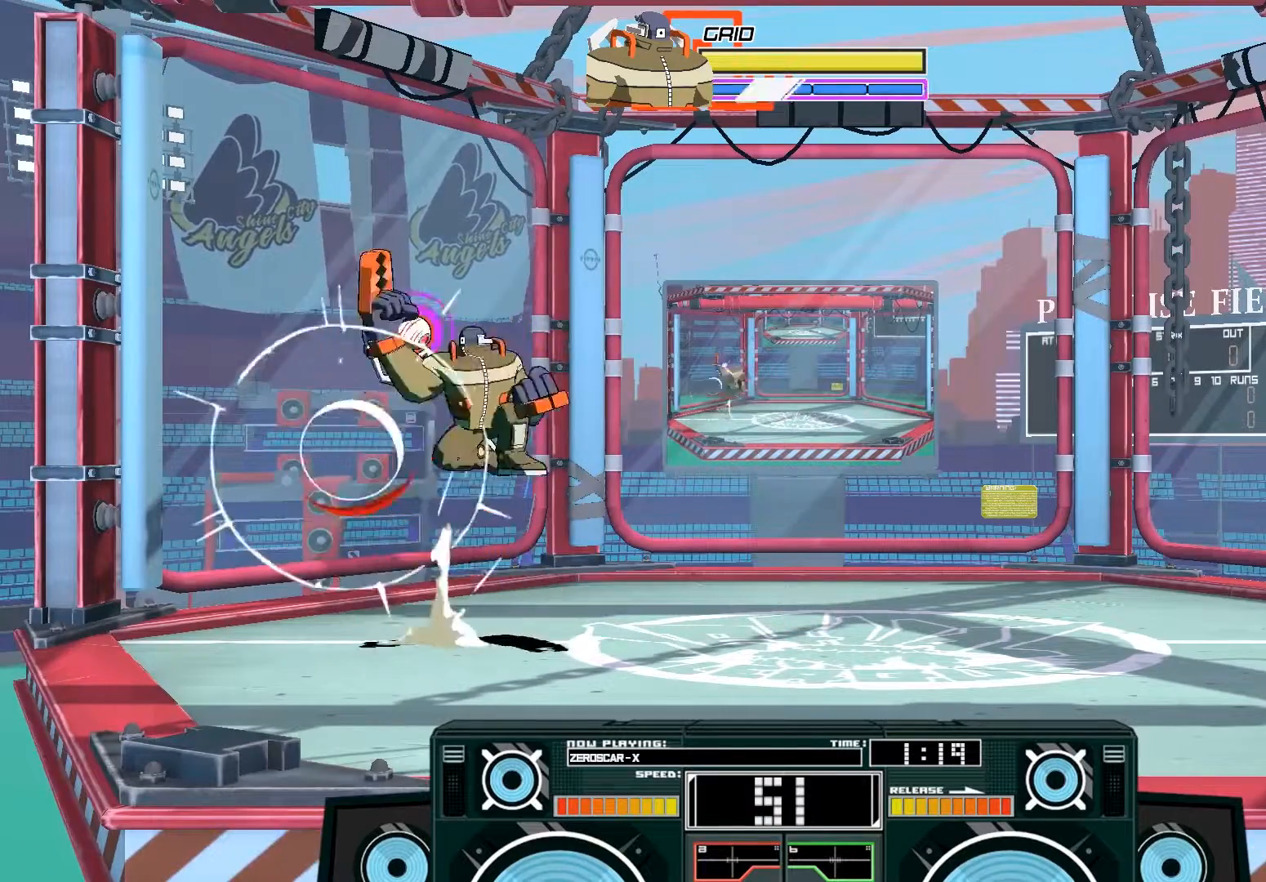
{"buttons": [], "left_stick": "center", "right_stick": "center", "events": [[17, "B", "up"], [83, "left_stick", "up-left"], [150, "X", "down"], [383, "X", "up"], [417, "left_stick", "center"], [450, "A", "up"]]}
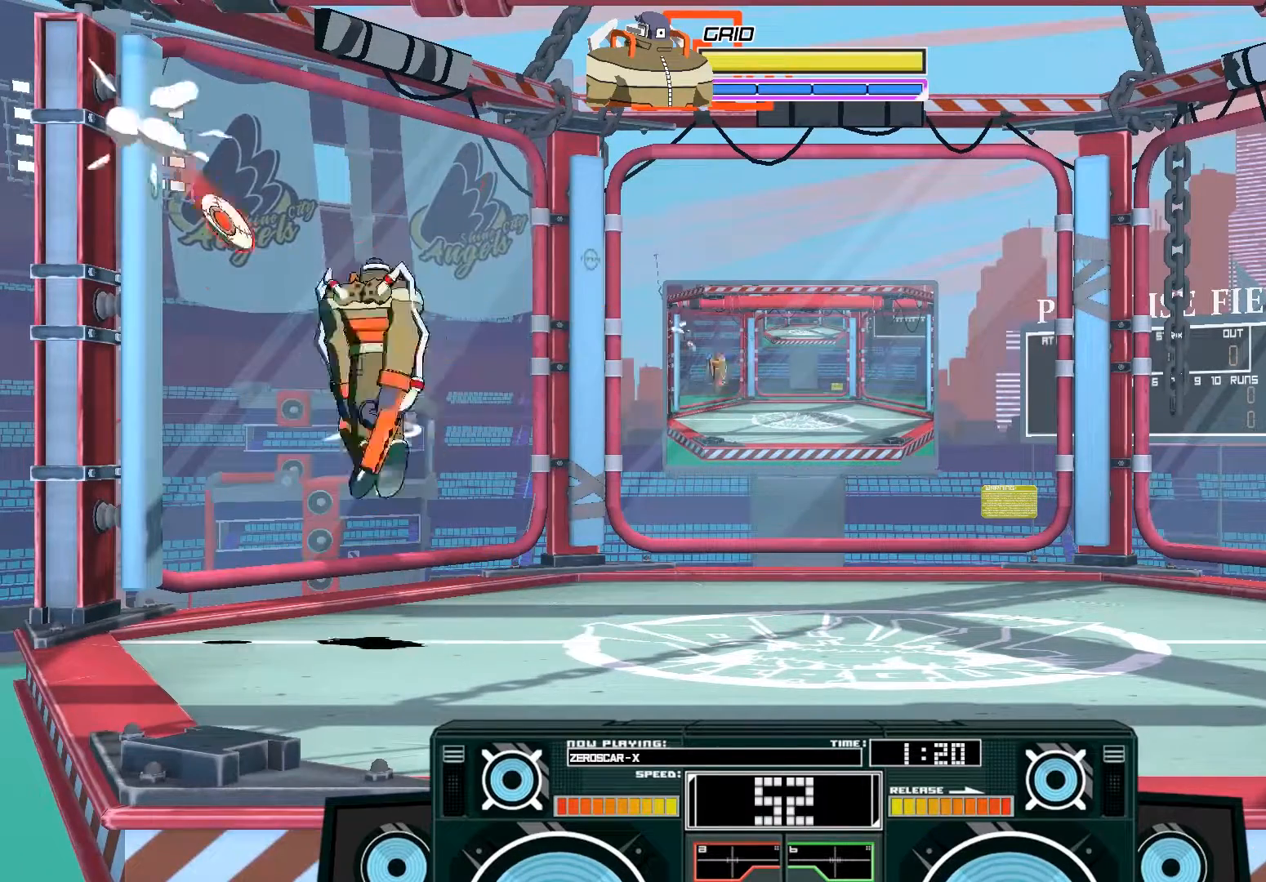
{"buttons": ["A"], "left_stick": "center", "right_stick": "center", "events": [[17, "A", "down"], [50, "B", "down"], [117, "left_stick", "right"], [250, "B", "up"], [317, "left_stick", "up-right"], [417, "left_stick", "center"]]}
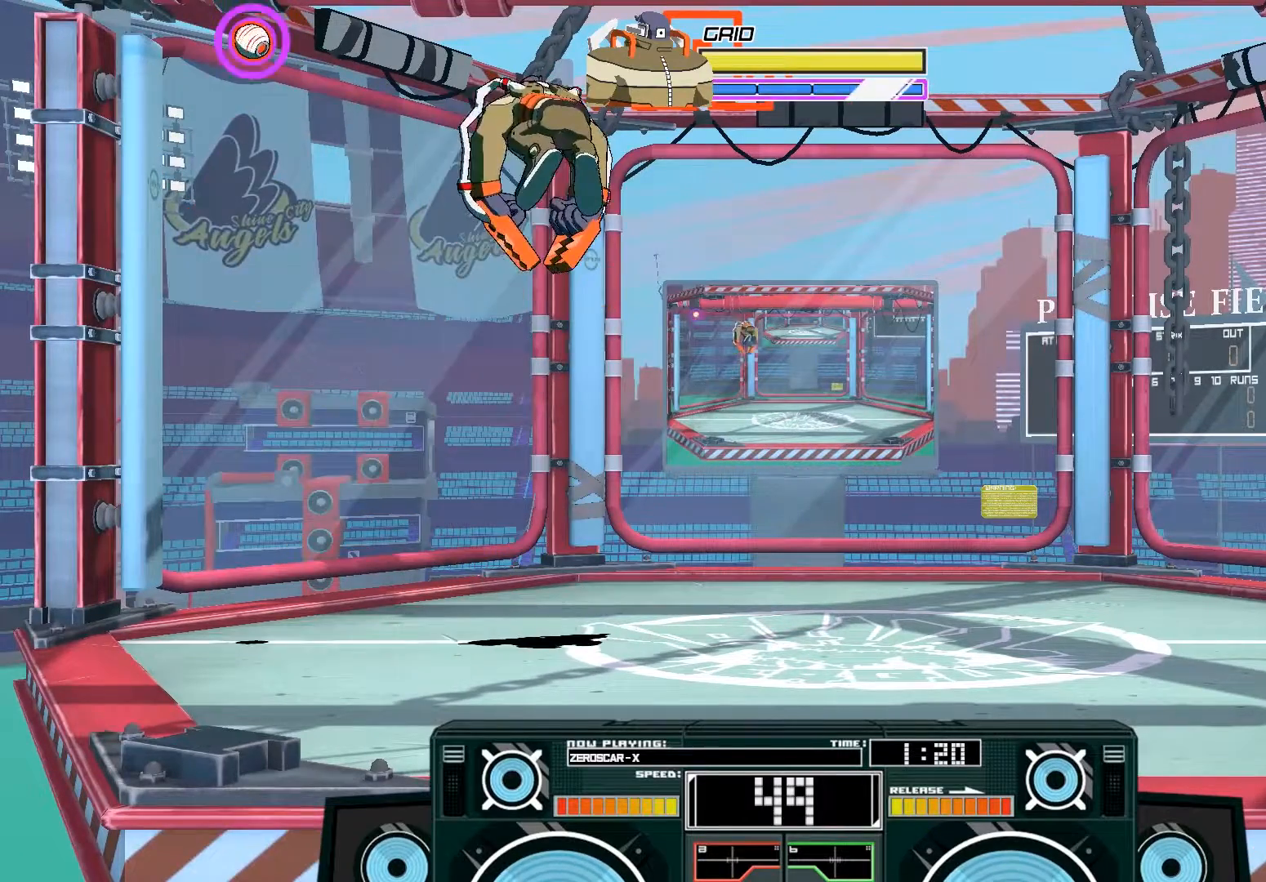
{"buttons": ["A"], "left_stick": "down-right", "right_stick": "center", "events": [[17, "left_stick", "left"], [283, "left_stick", "down"], [317, "B", "down"], [450, "B", "up"], [450, "left_stick", "down-right"]]}
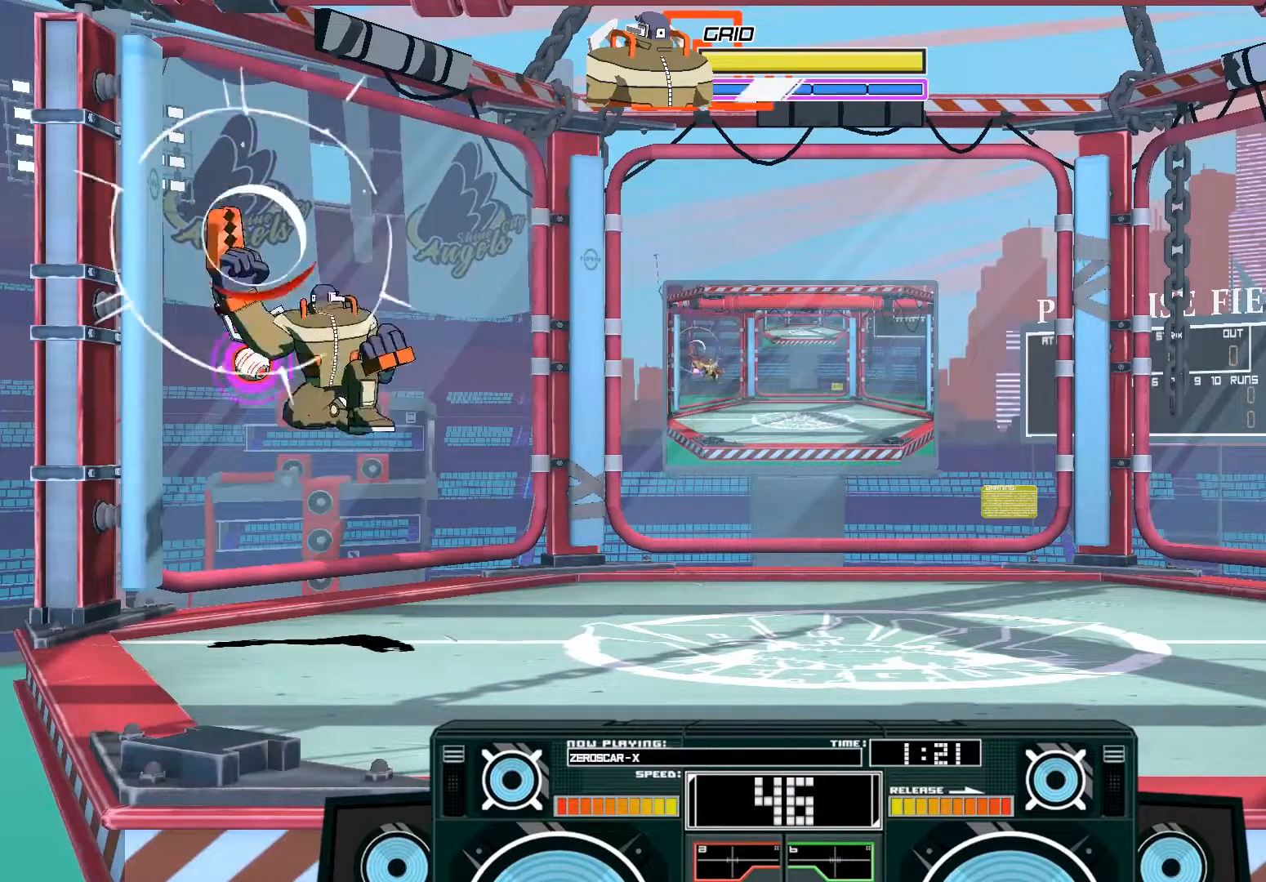
{"buttons": ["A"], "left_stick": "down-left", "right_stick": "center", "events": [[150, "X", "down"], [217, "X", "up"], [283, "X", "down"], [383, "X", "up"], [450, "left_stick", "down-left"]]}
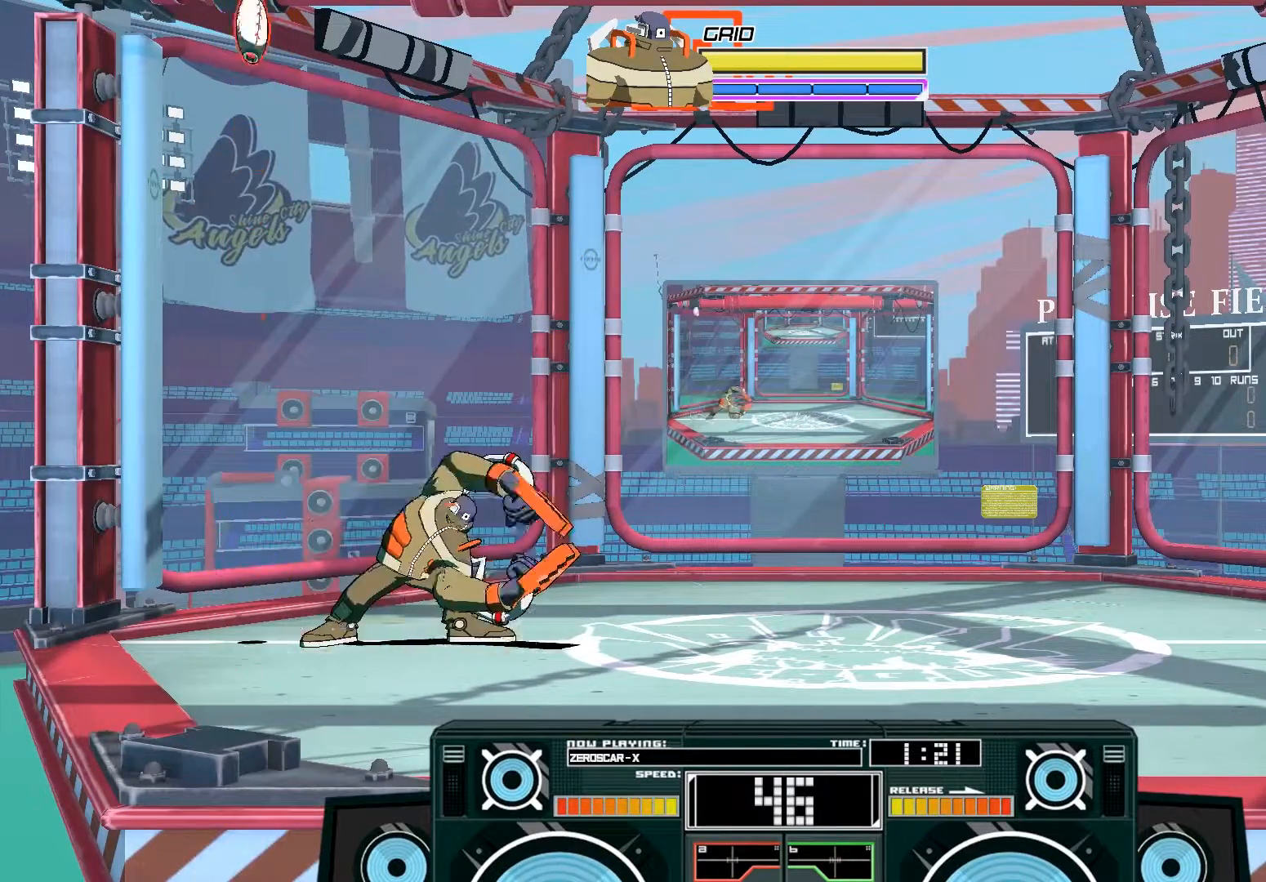
{"buttons": [], "left_stick": "center", "right_stick": "center", "events": [[17, "A", "up"], [83, "left_stick", "center"], [350, "left_stick", "left"], [417, "left_stick", "center"]]}
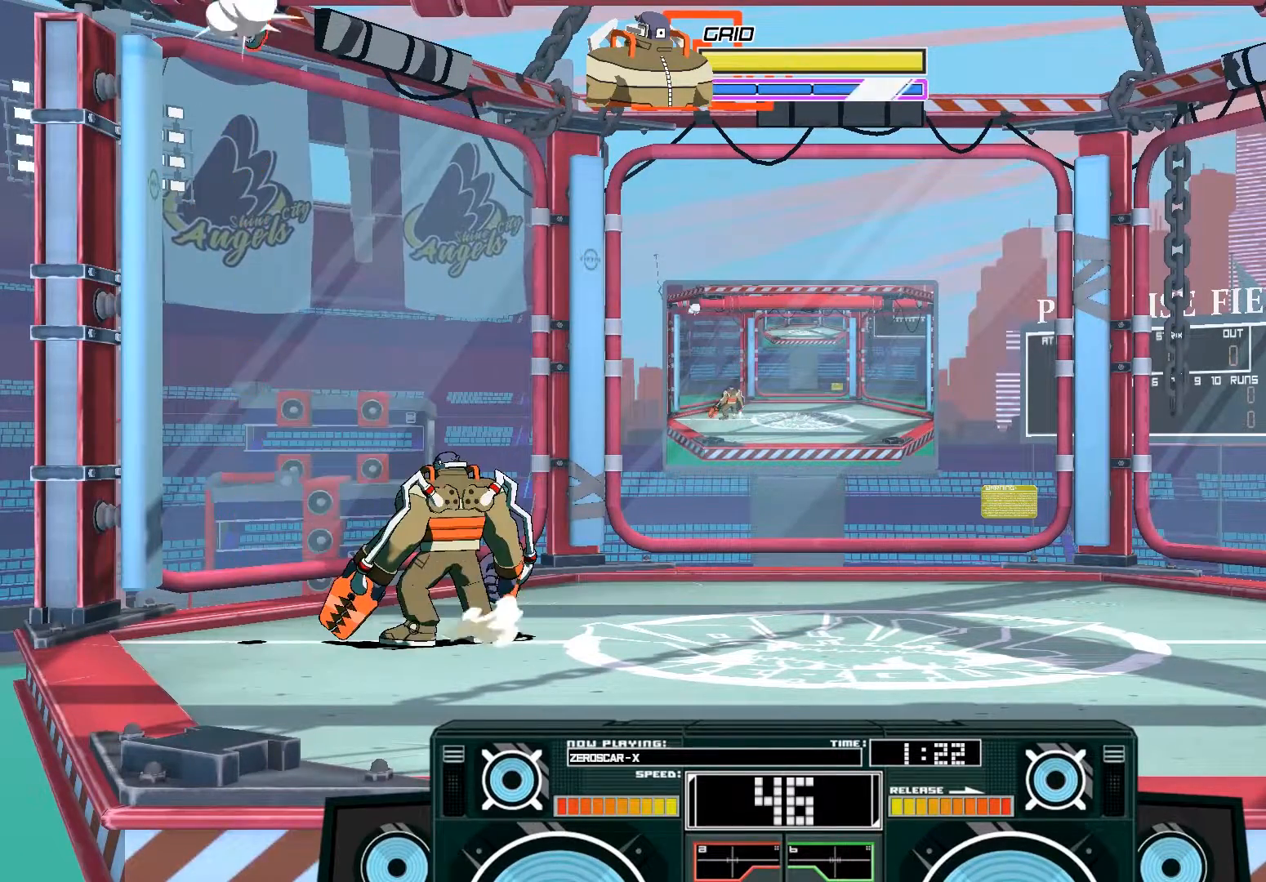
{"buttons": ["A"], "left_stick": "right", "right_stick": "center", "events": [[150, "left_stick", "left"], [250, "A", "down"], [283, "B", "down"], [283, "left_stick", "right"], [483, "B", "up"]]}
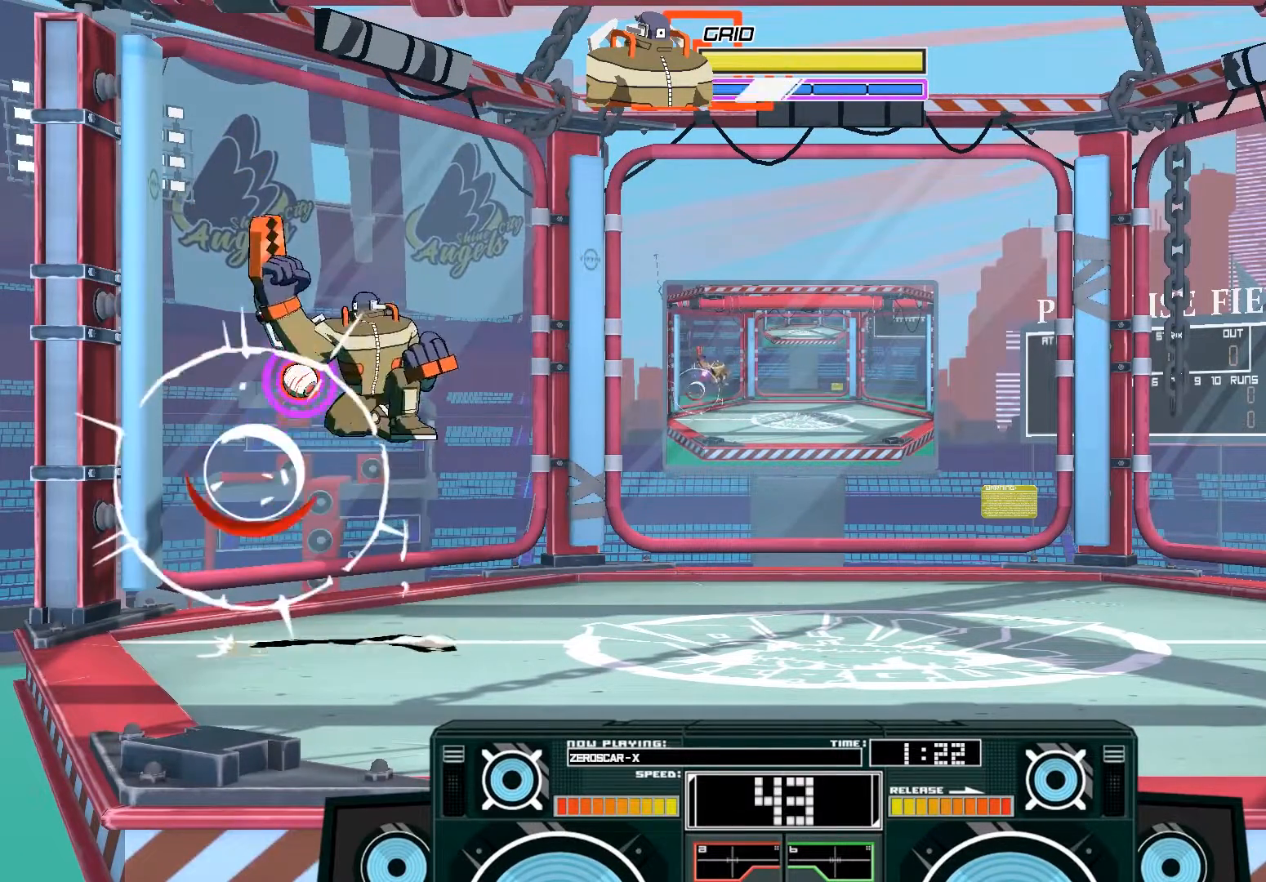
{"buttons": [], "left_stick": "center", "right_stick": "center", "events": [[83, "left_stick", "center"], [150, "left_stick", "up-left"], [183, "X", "down"], [417, "X", "up"], [417, "left_stick", "center"], [450, "A", "up"]]}
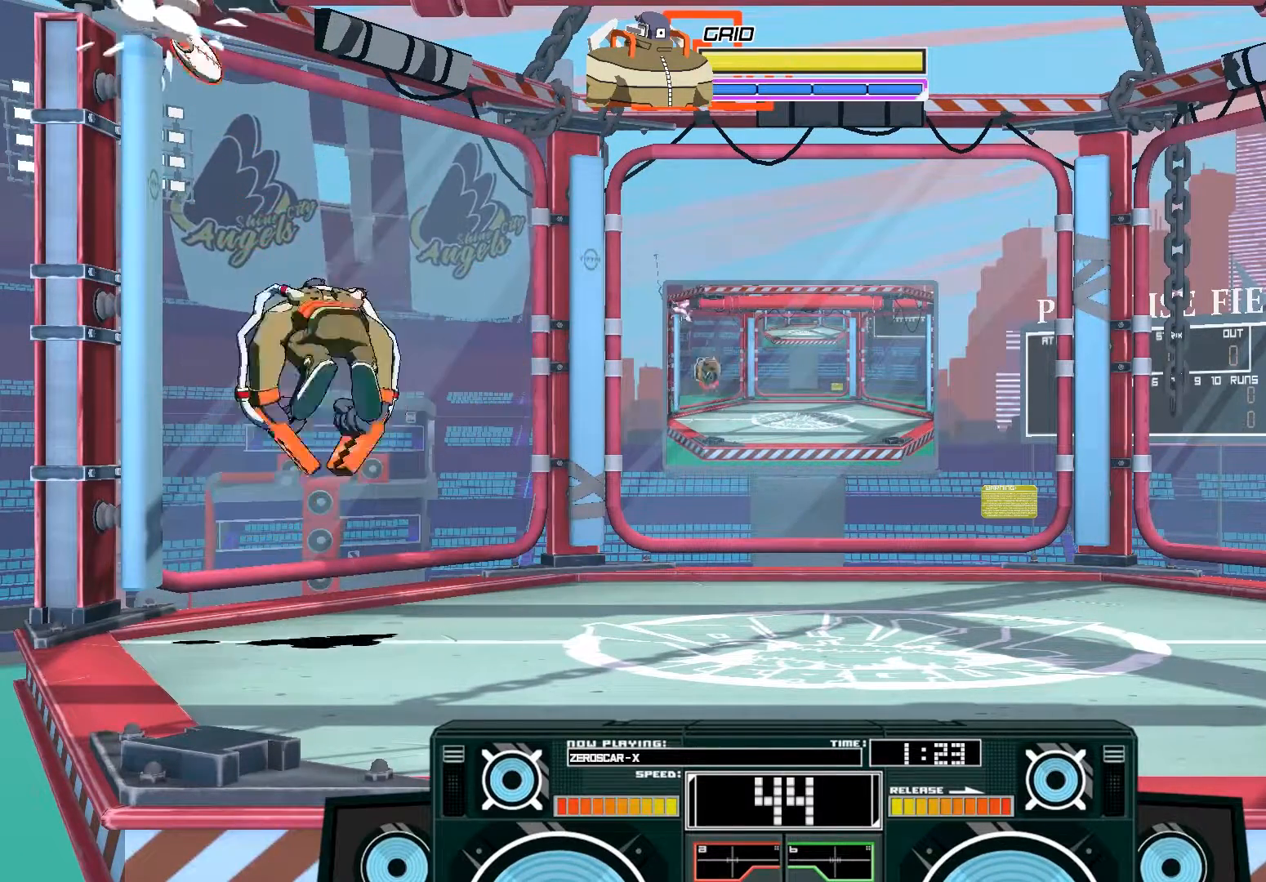
{"buttons": ["A"], "left_stick": "right", "right_stick": "center", "events": [[50, "A", "down"], [50, "B", "down"], [183, "left_stick", "right"], [317, "B", "up"]]}
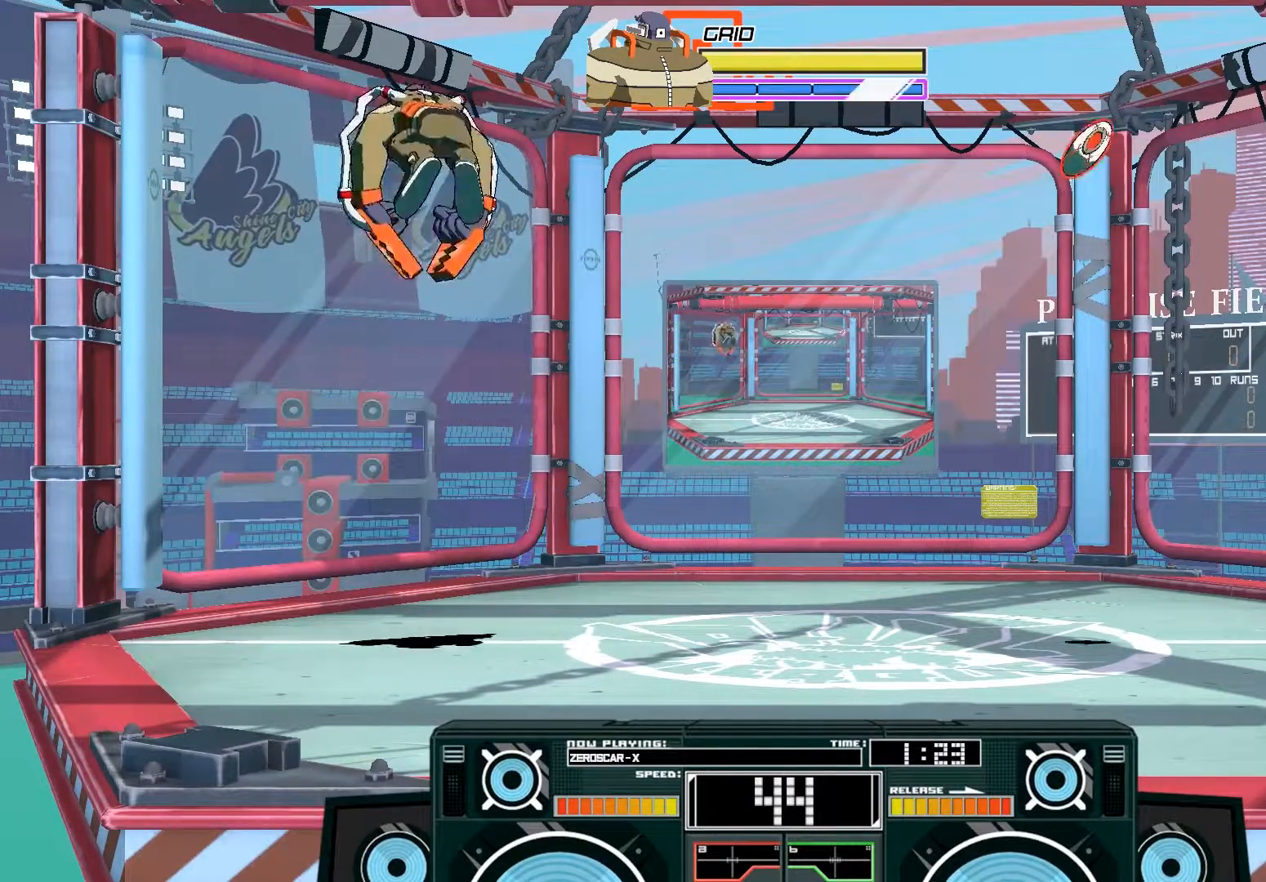
{"buttons": [], "left_stick": "left", "right_stick": "center", "events": [[17, "A", "up"], [50, "left_stick", "down"], [217, "left_stick", "down-right"], [450, "left_stick", "left"]]}
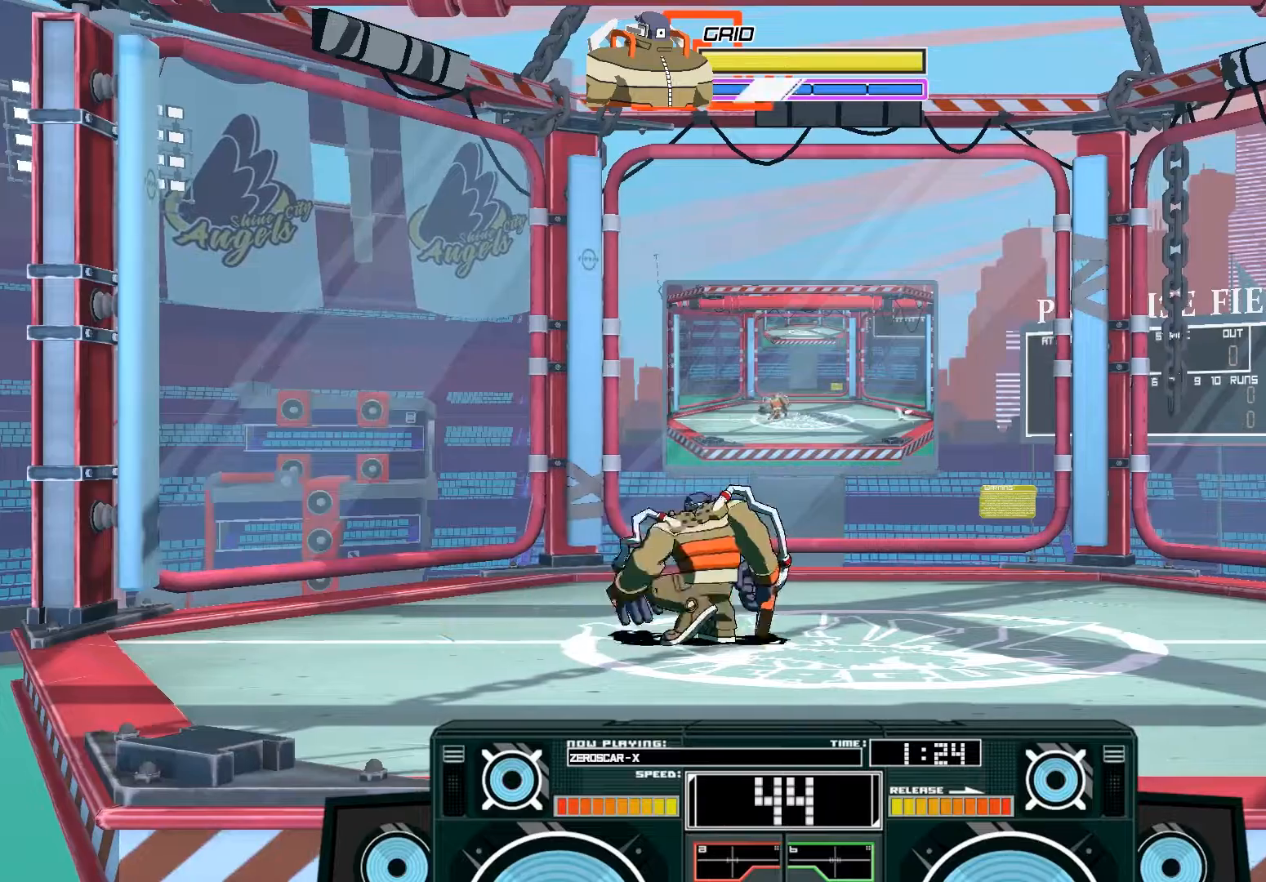
{"buttons": [], "left_stick": "center", "right_stick": "center", "events": [[17, "left_stick", "down"], [83, "left_stick", "right"], [150, "left_stick", "left"], [250, "left_stick", "right"], [417, "left_stick", "center"]]}
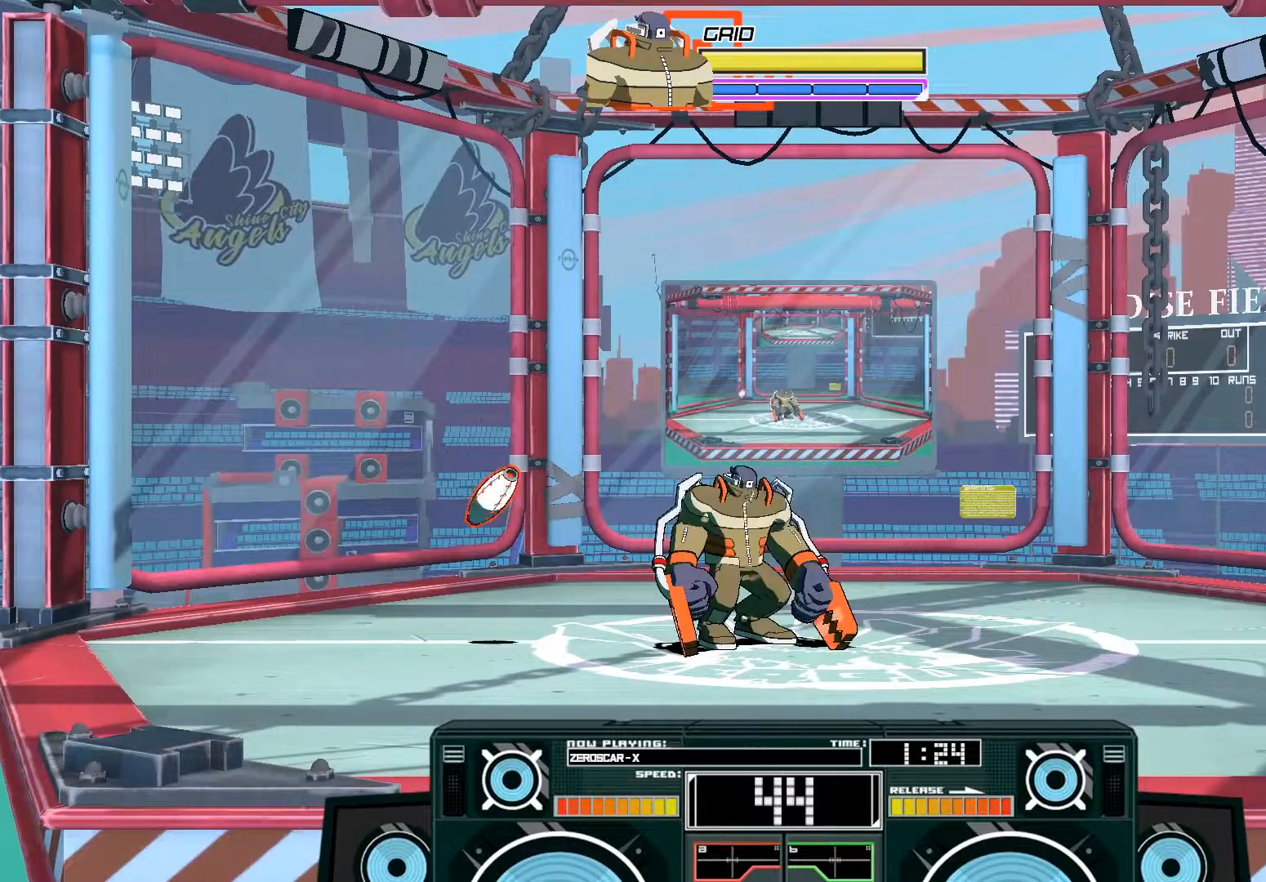
{"buttons": [], "left_stick": "center", "right_stick": "center", "events": []}
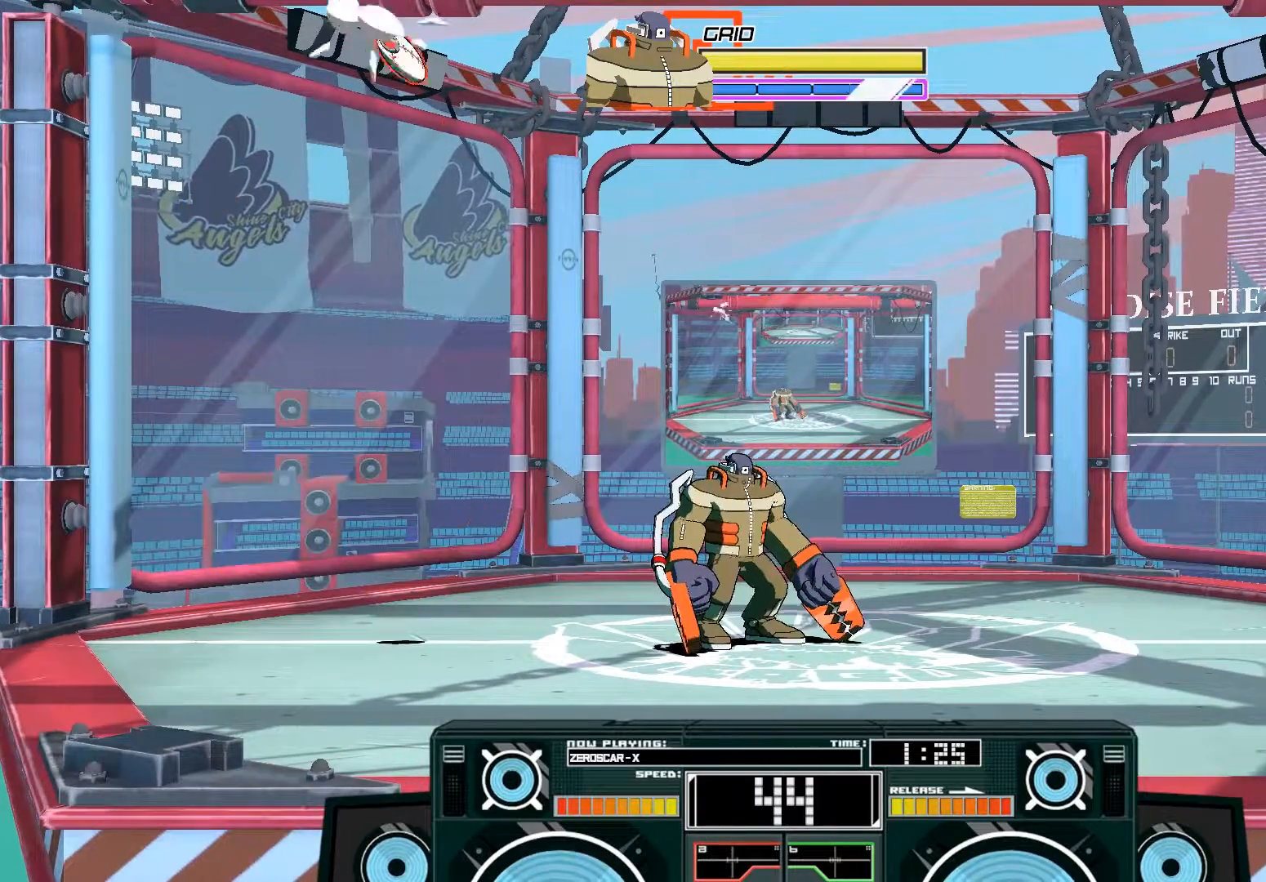
{"buttons": [], "left_stick": "left", "right_stick": "center", "events": [[217, "B", "down"], [217, "left_stick", "left"], [383, "B", "up"], [383, "left_stick", "center"], [450, "left_stick", "left"]]}
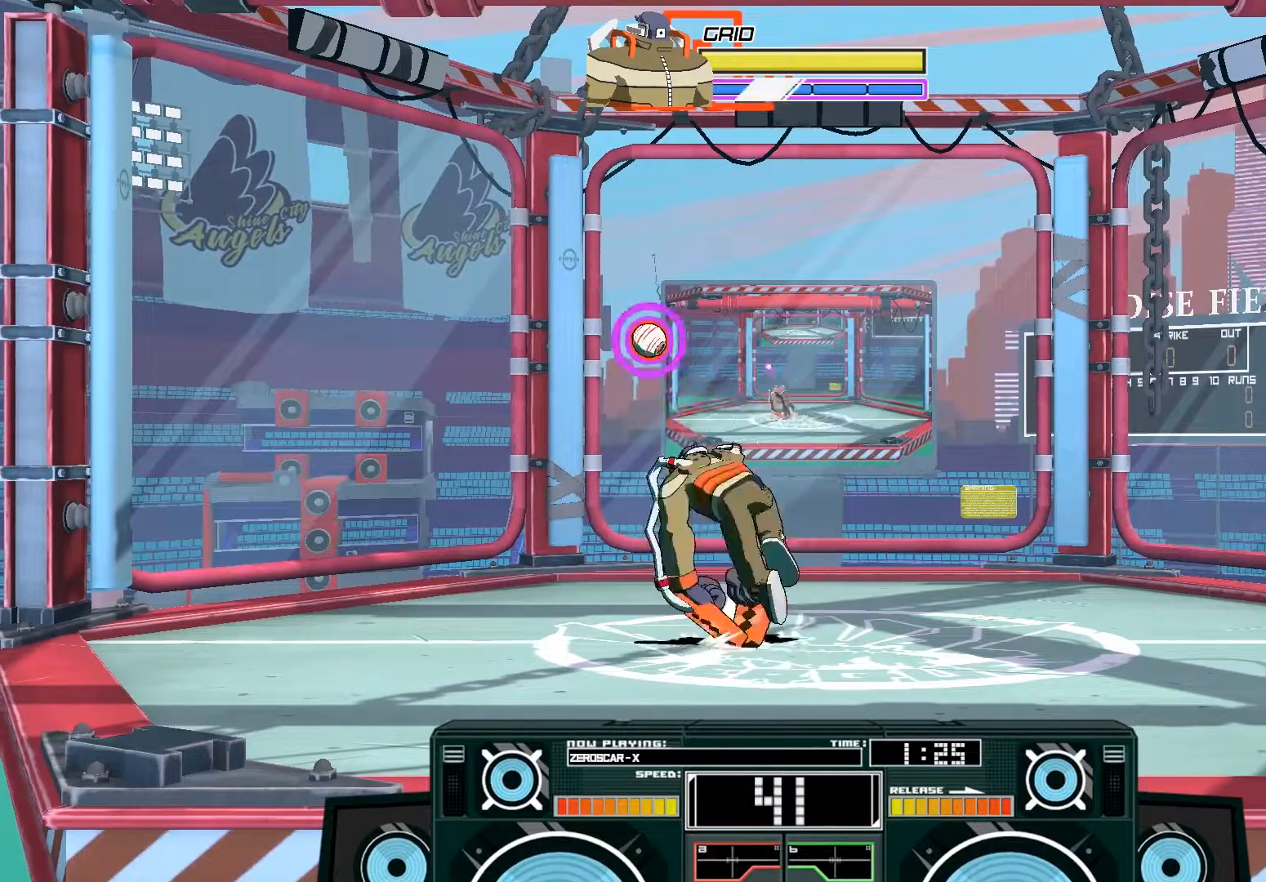
{"buttons": ["A"], "left_stick": "right", "right_stick": "center", "events": [[17, "A", "down"], [50, "X", "down"], [117, "X", "up"], [150, "X", "down"], [150, "left_stick", "down"], [217, "left_stick", "right"], [283, "X", "up"]]}
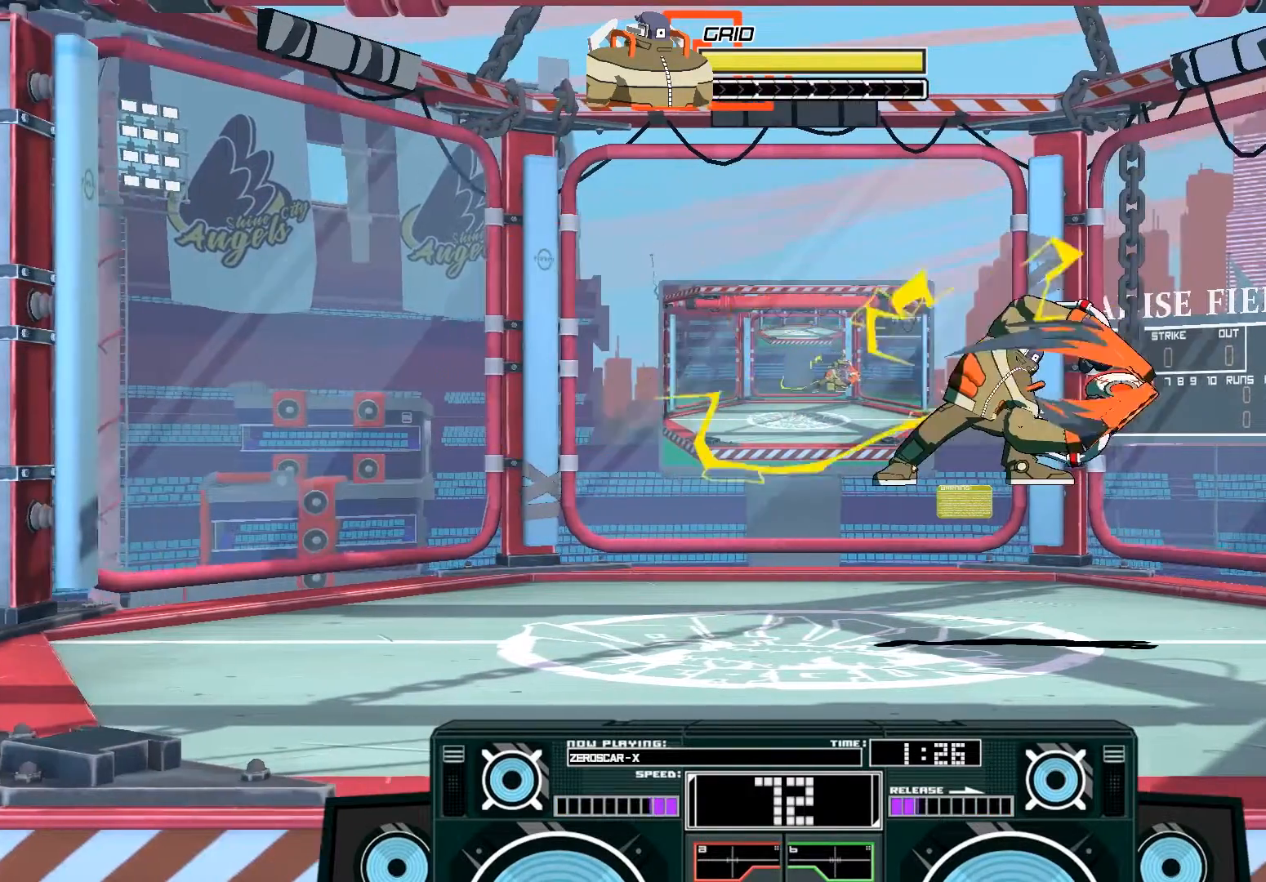
{"buttons": [], "left_stick": "down", "right_stick": "center", "events": [[83, "A", "up"], [167, "left_stick", "center"], [317, "START", "down"], [417, "START", "up"], [450, "left_stick", "down"]]}
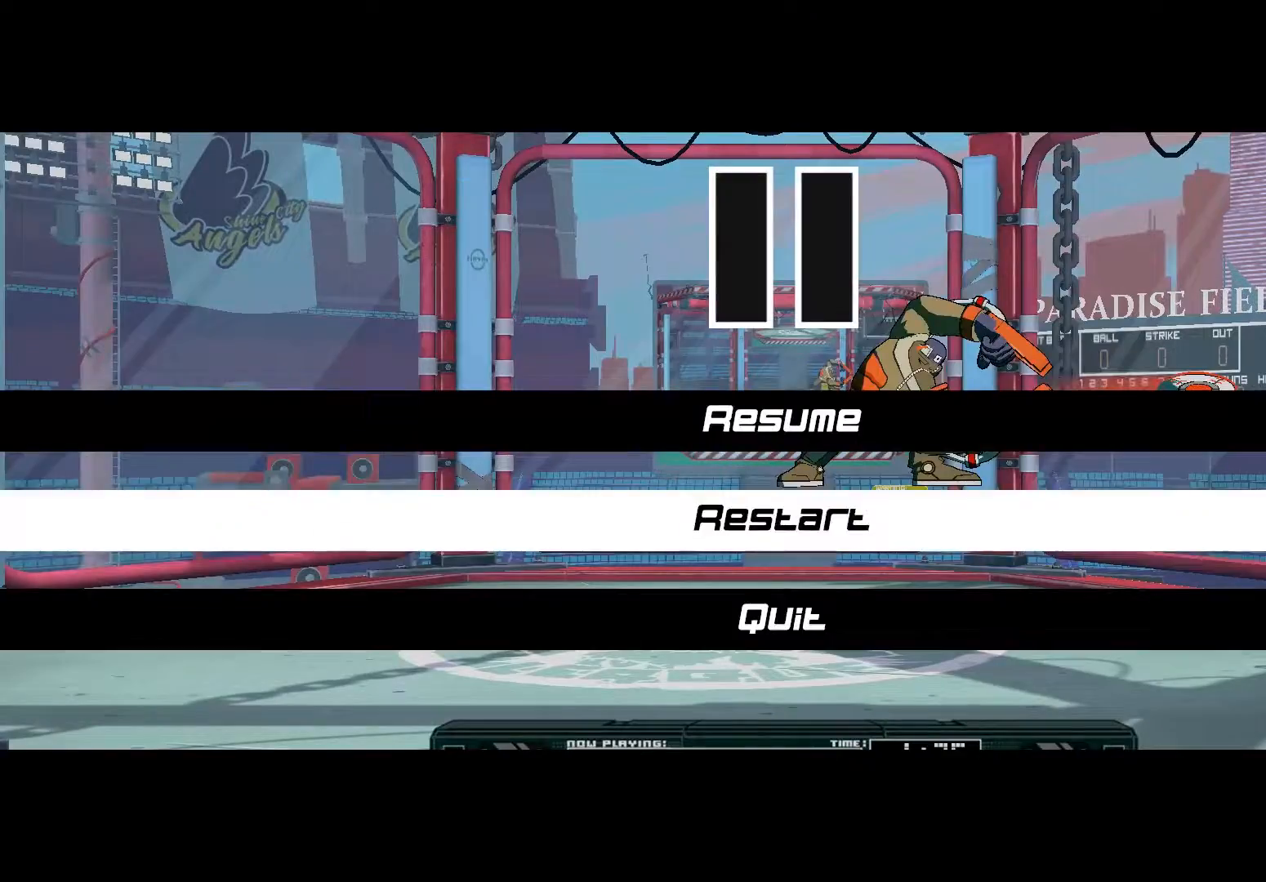
{"buttons": [], "left_stick": "center", "right_stick": "center", "events": [[217, "A", "down"], [250, "left_stick", "center"], [317, "A", "up"]]}
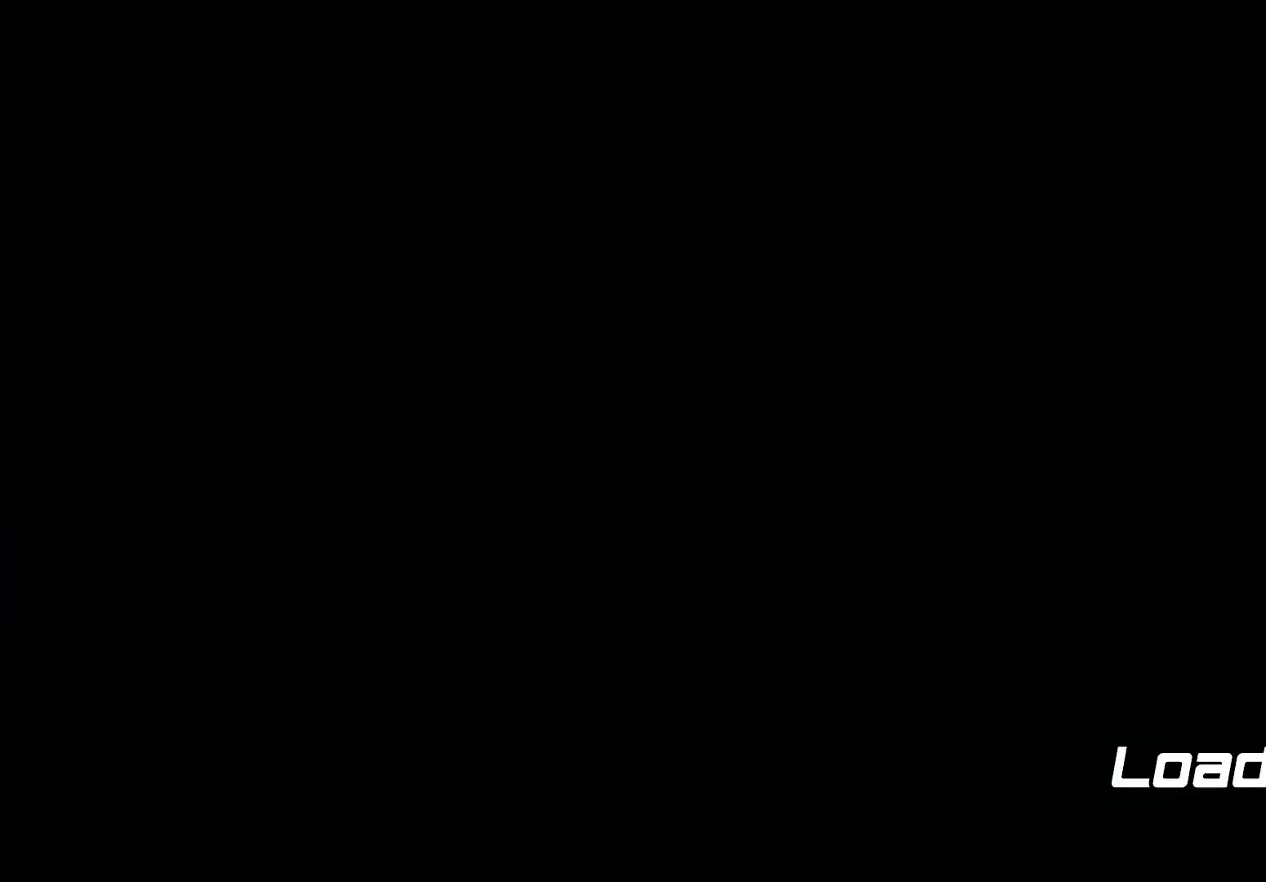
{"buttons": [], "left_stick": "center", "right_stick": "center", "events": []}
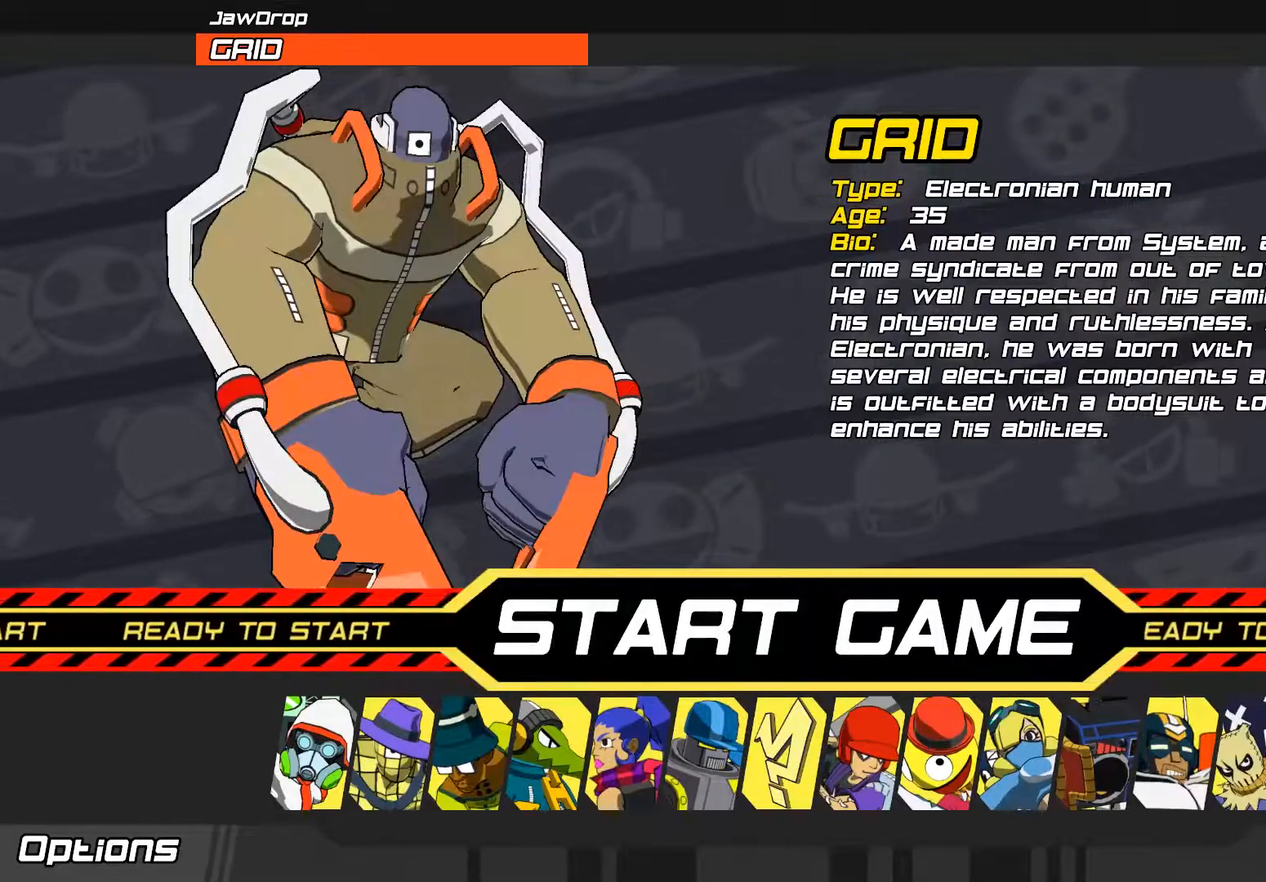
{"buttons": [], "left_stick": "left", "right_stick": "center", "events": [[117, "left_stick", "down"], [383, "left_stick", "down-left"], [483, "left_stick", "left"]]}
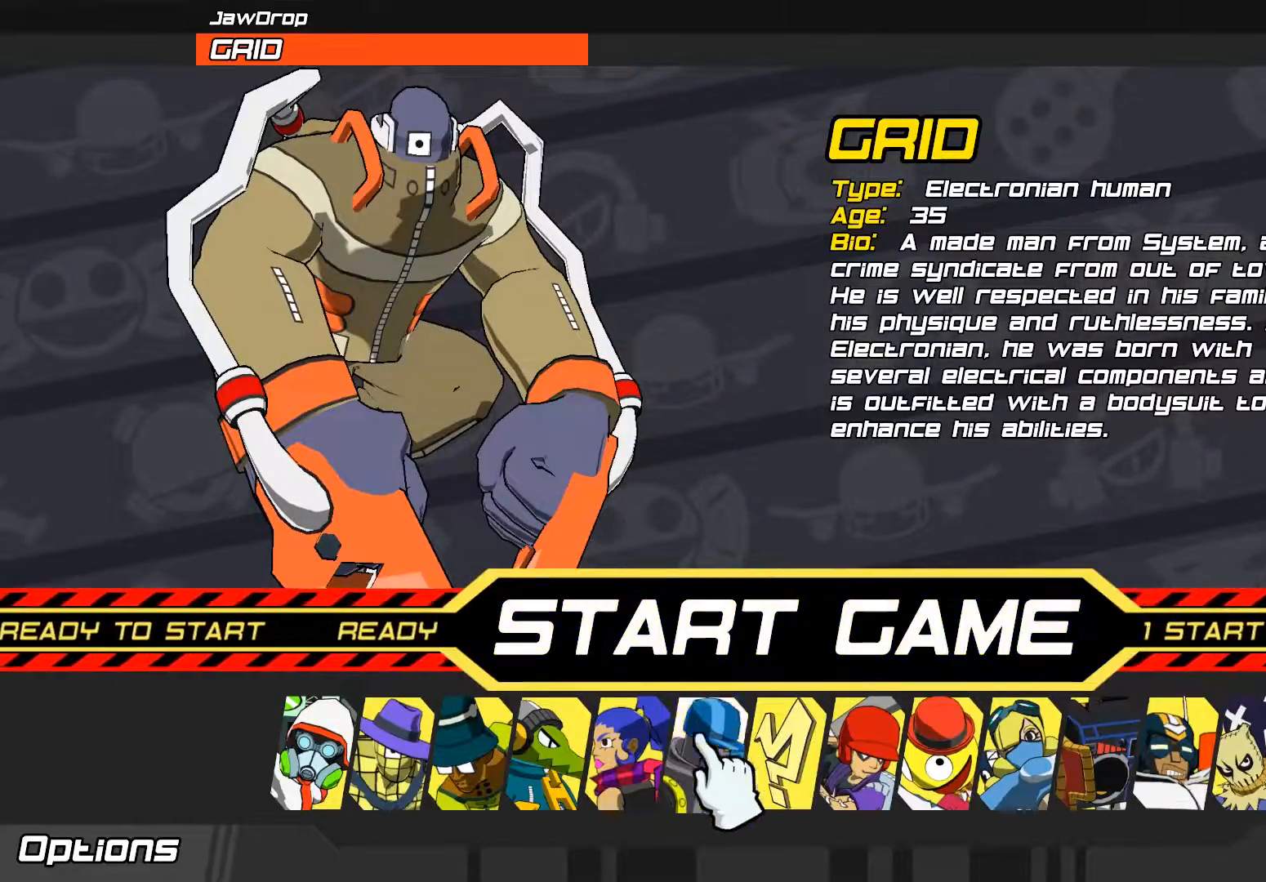
{"buttons": [], "left_stick": "center", "right_stick": "center", "events": [[283, "A", "down"], [283, "left_stick", "center"], [383, "A", "up"]]}
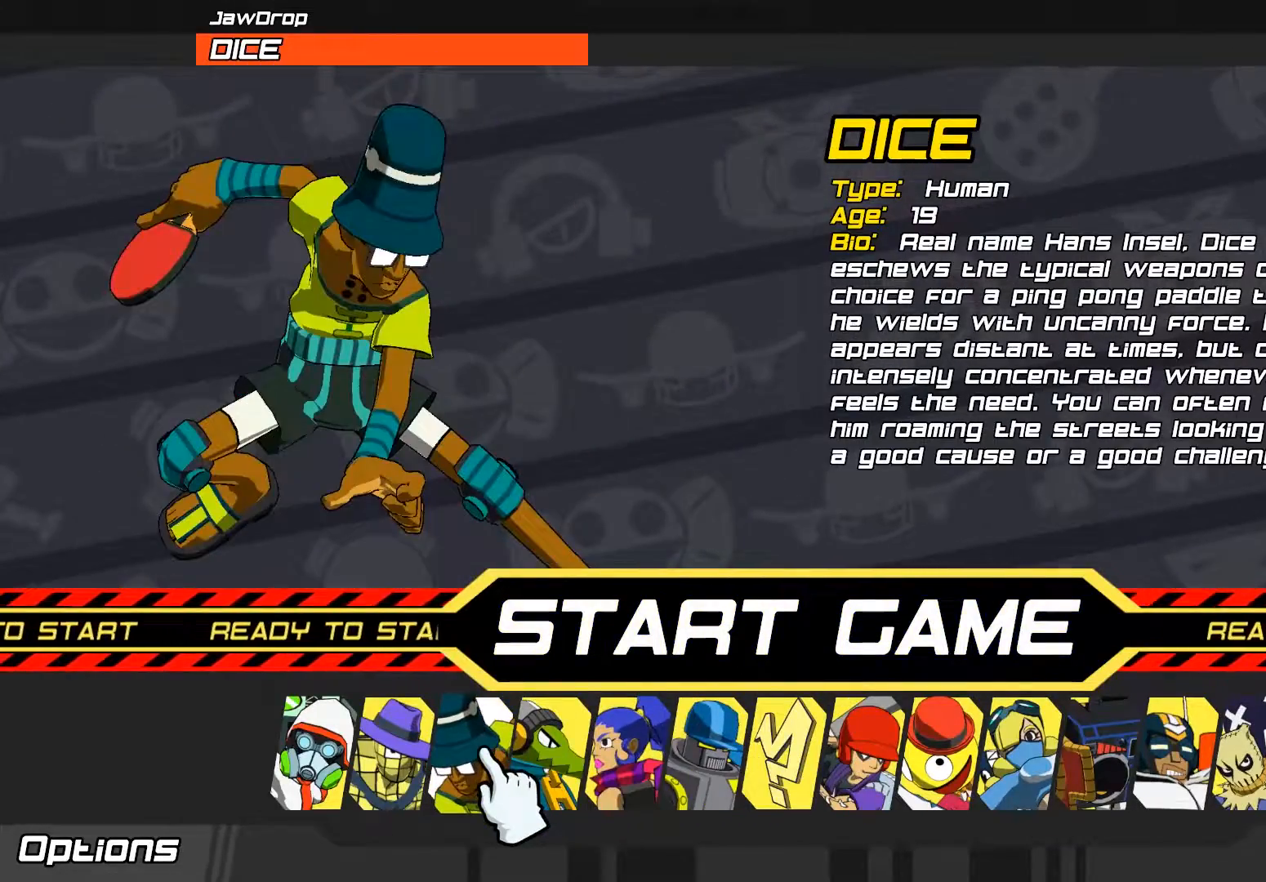
{"buttons": [], "left_stick": "center", "right_stick": "center", "events": [[250, "R1", "down"], [350, "R1", "up"], [417, "R1", "down"], [483, "R1", "up"]]}
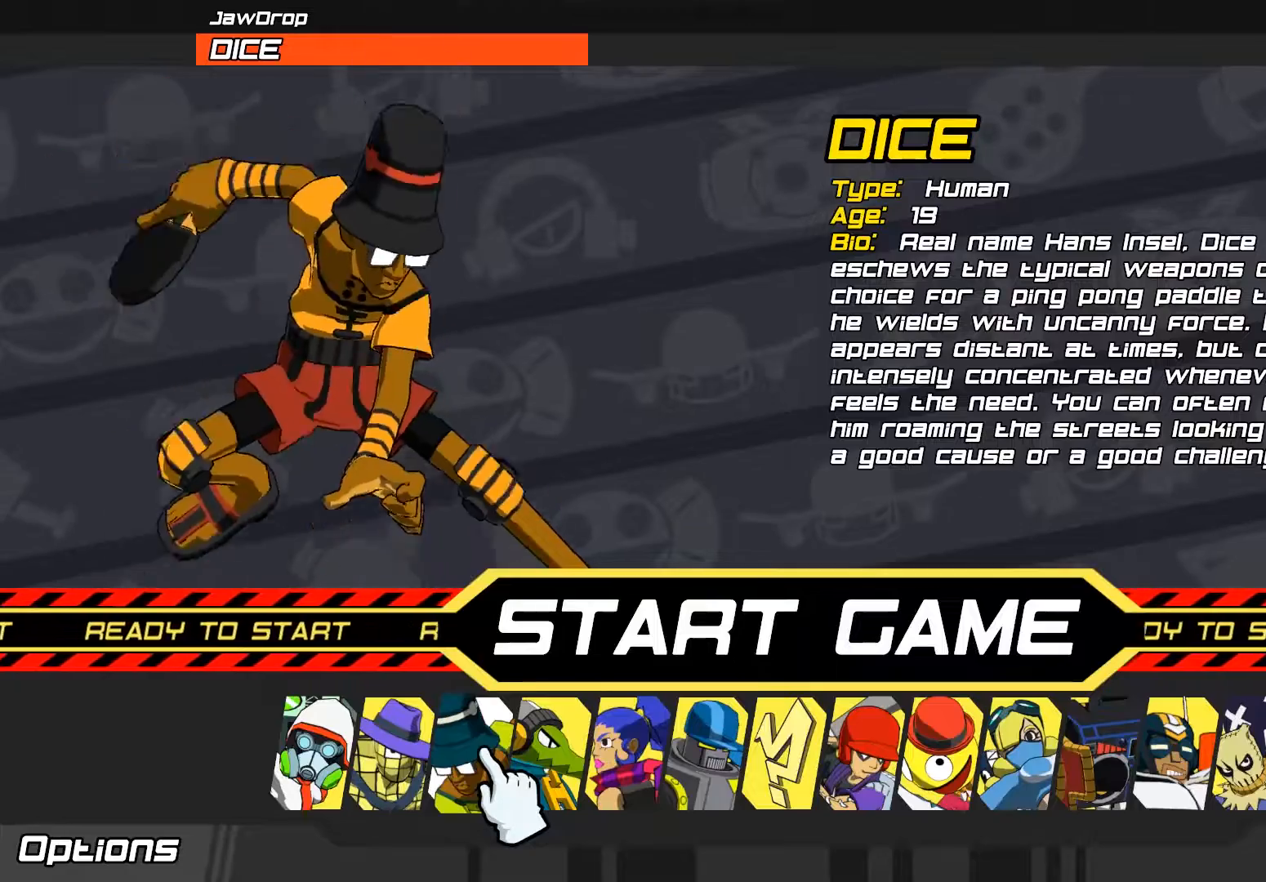
{"buttons": ["R1"], "left_stick": "center", "right_stick": "center", "events": [[17, "R1", "down"]]}
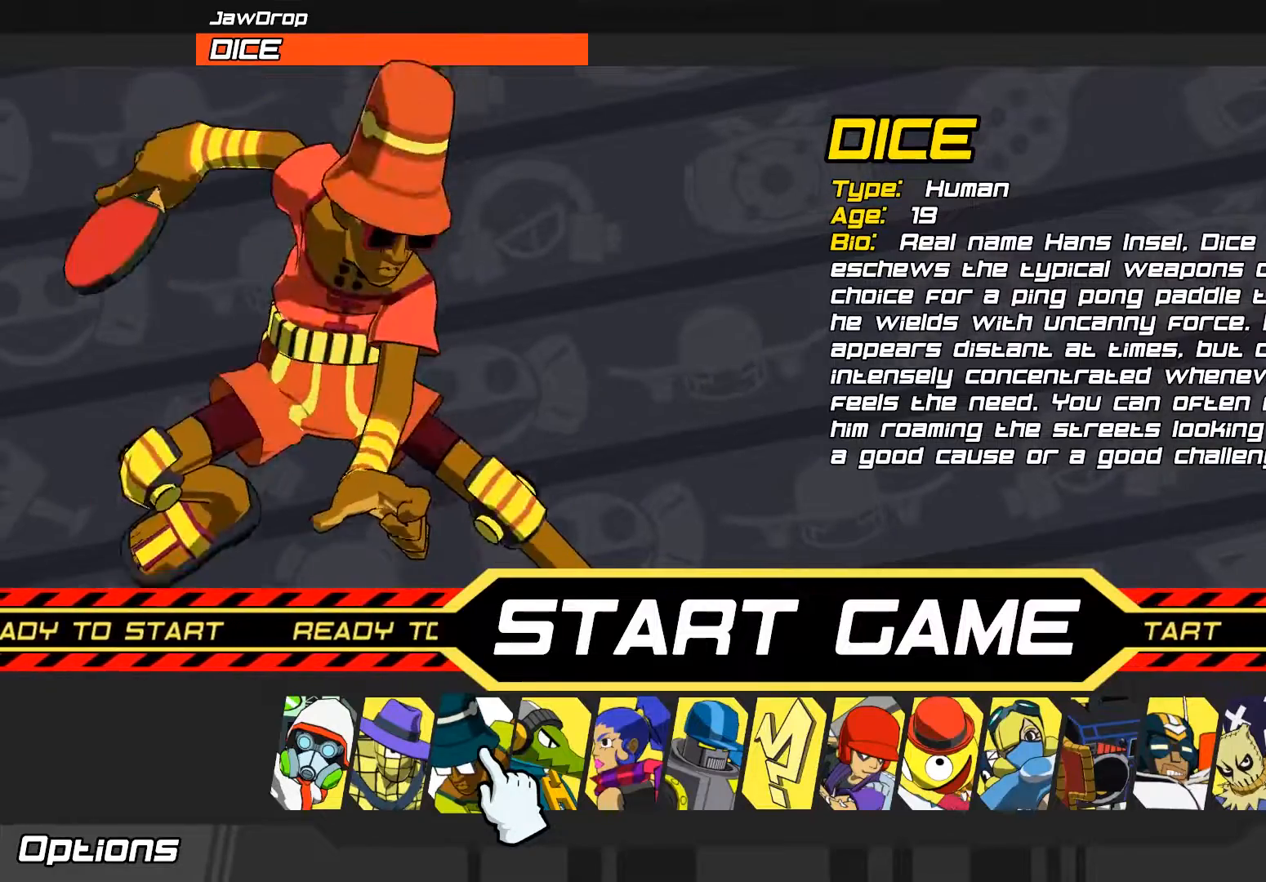
{"buttons": [], "left_stick": "center", "right_stick": "center", "events": [[250, "R1", "up"]]}
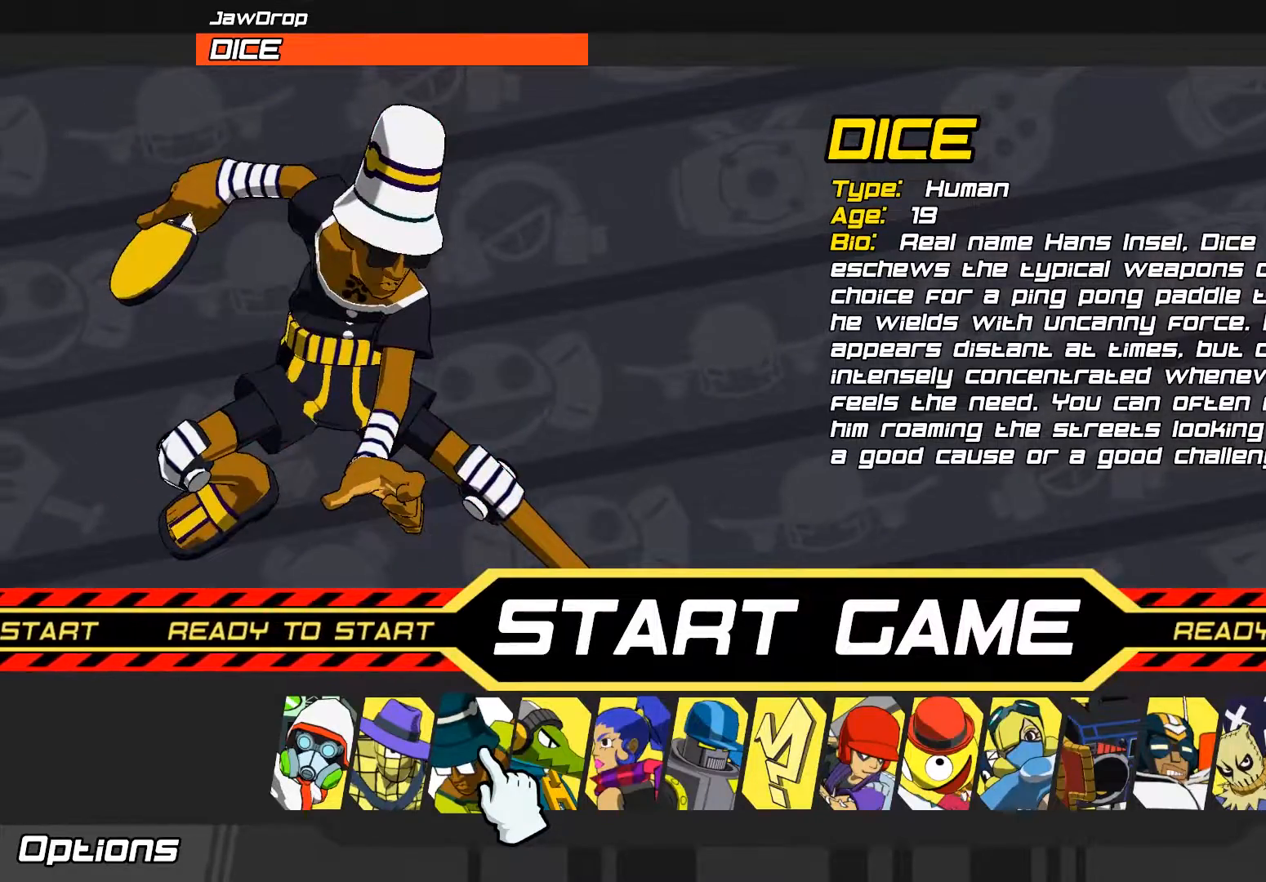
{"buttons": [], "left_stick": "center", "right_stick": "center", "events": [[283, "START", "down"], [417, "START", "up"]]}
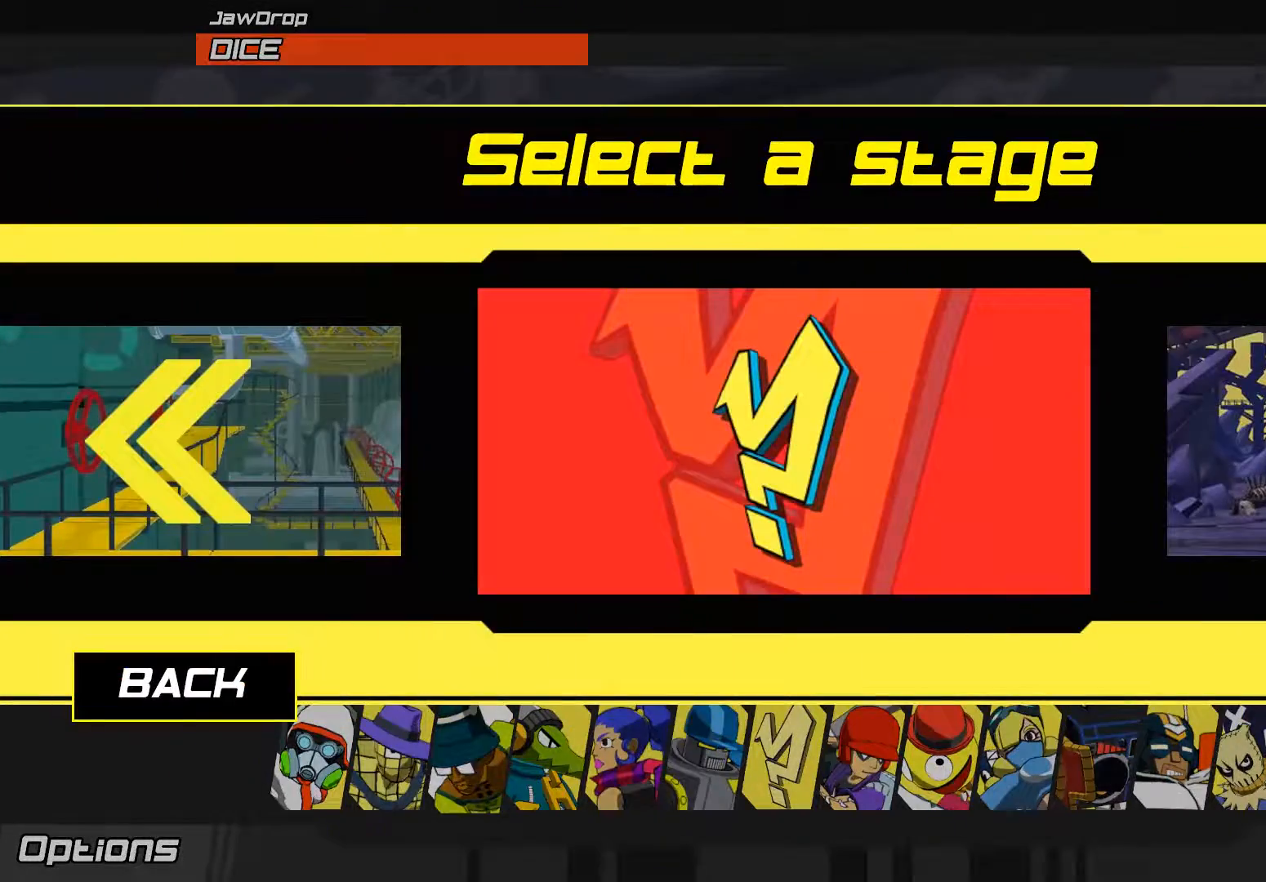
{"buttons": [], "left_stick": "center", "right_stick": "center", "events": []}